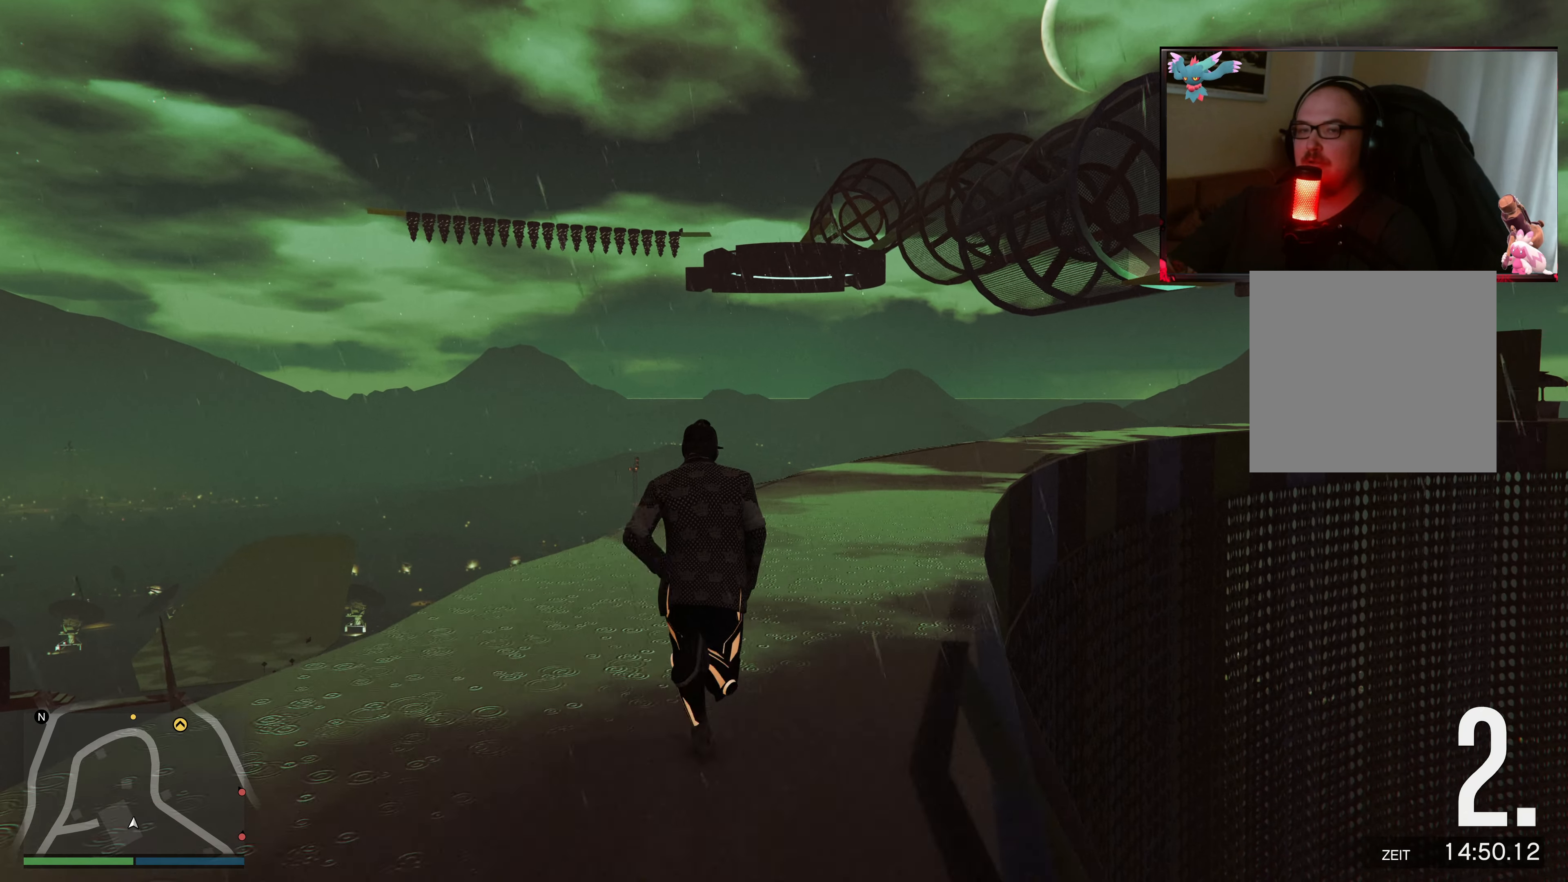
Gameplay with a controller (Xbox layout); each line is a JSON object with the inputs held at the frame after it. "events" lists button and stick changes between this image and that frame as [ms after this image, input, new state], when the widget could be followed in between. Not read: L3 R3.
{"buttons": ["A"], "left_stick": "up-right", "right_stick": "center", "events": [[17, "left_stick", "up-right"], [117, "A", "up"], [183, "A", "down"], [333, "A", "up"], [383, "A", "down"]]}
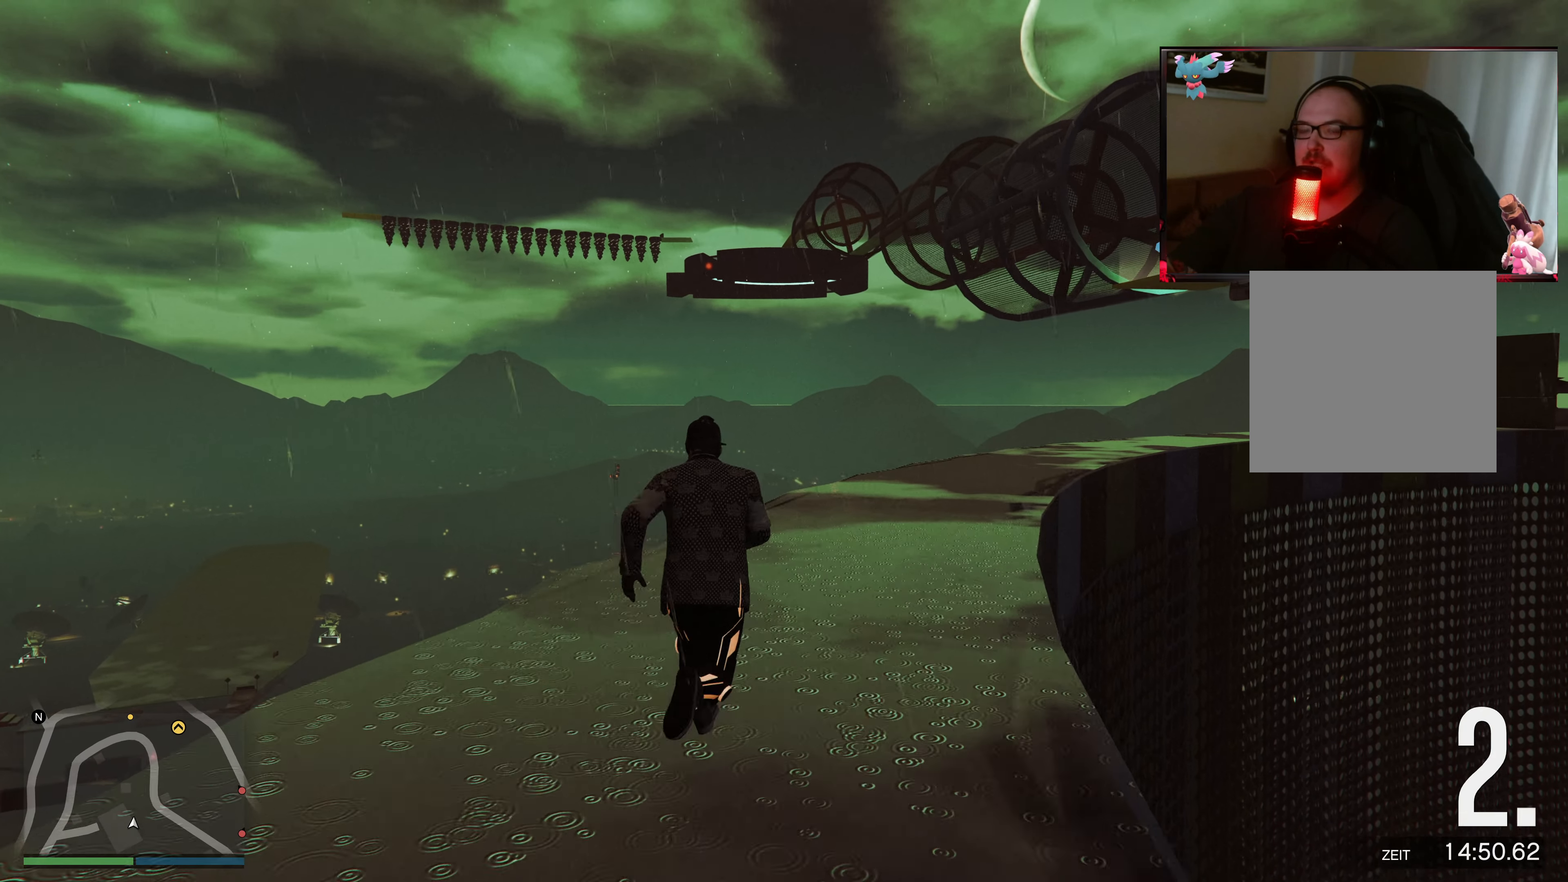
{"buttons": [], "left_stick": "up-right", "right_stick": "center", "events": [[33, "A", "up"], [117, "A", "down"], [267, "A", "up"], [333, "A", "down"], [483, "A", "up"]]}
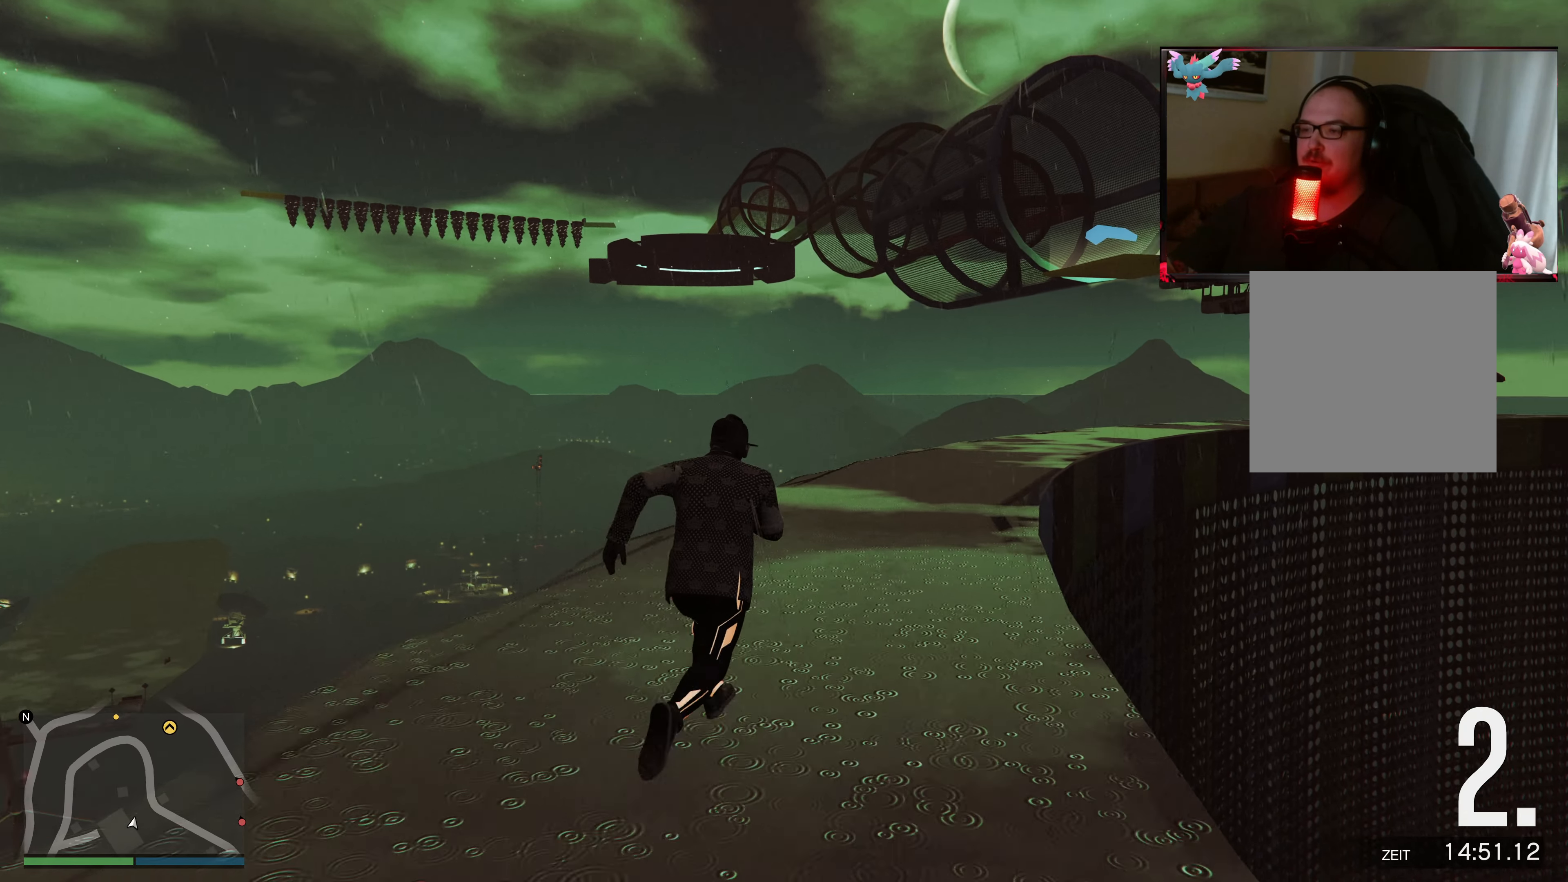
{"buttons": ["A"], "left_stick": "up", "right_stick": "center", "events": [[67, "A", "down"], [183, "A", "up"], [267, "A", "down"], [433, "A", "up"], [433, "left_stick", "up"], [483, "A", "down"]]}
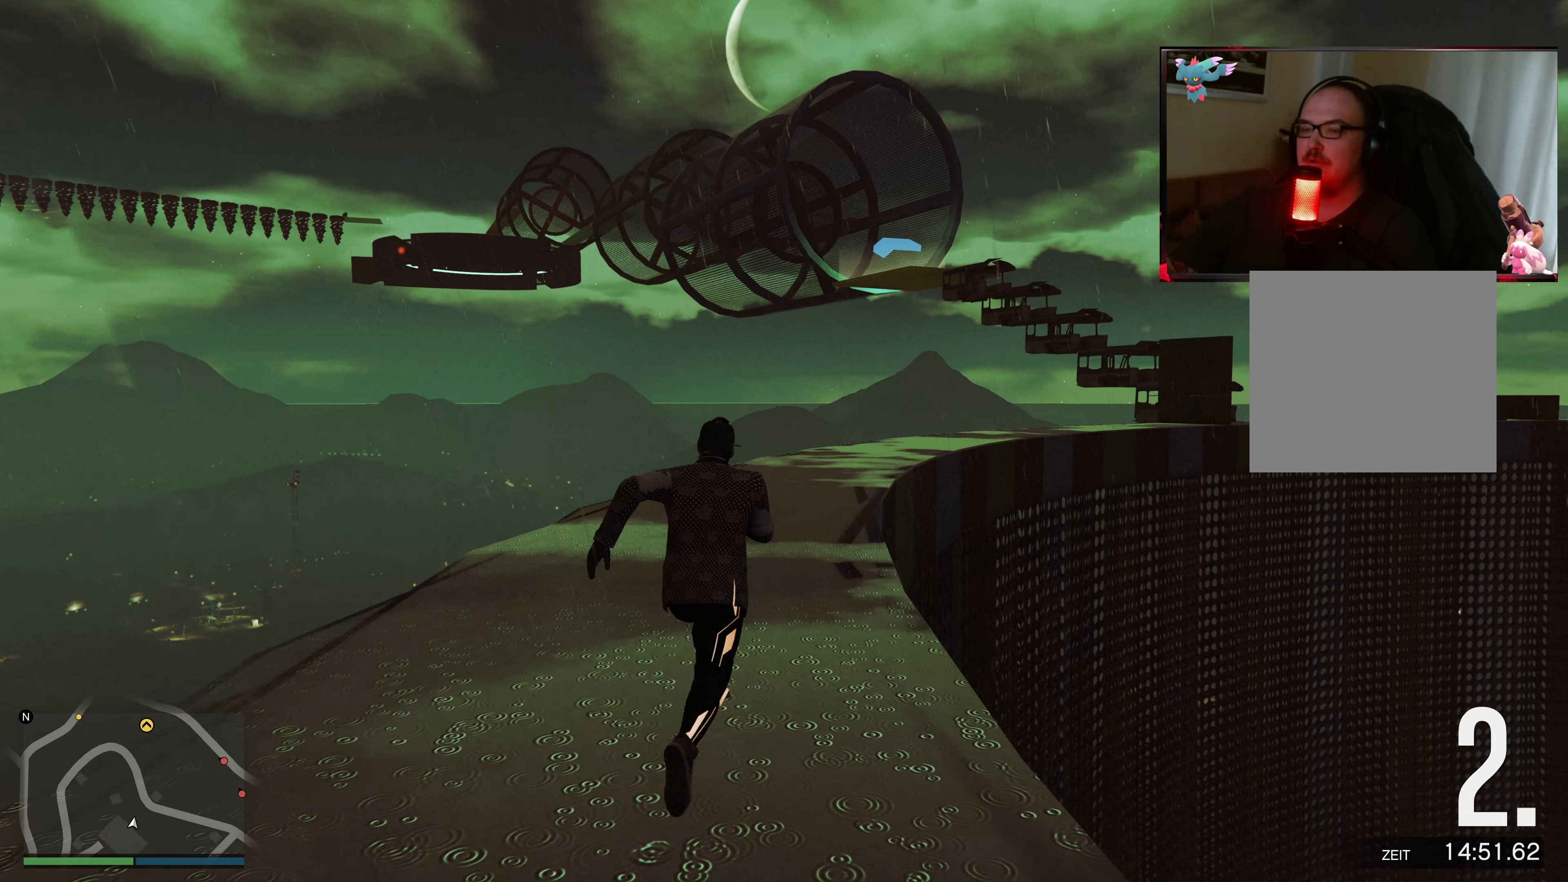
{"buttons": ["A"], "left_stick": "up", "right_stick": "center", "events": [[133, "A", "up"], [217, "A", "down"], [333, "A", "up"], [433, "A", "down"]]}
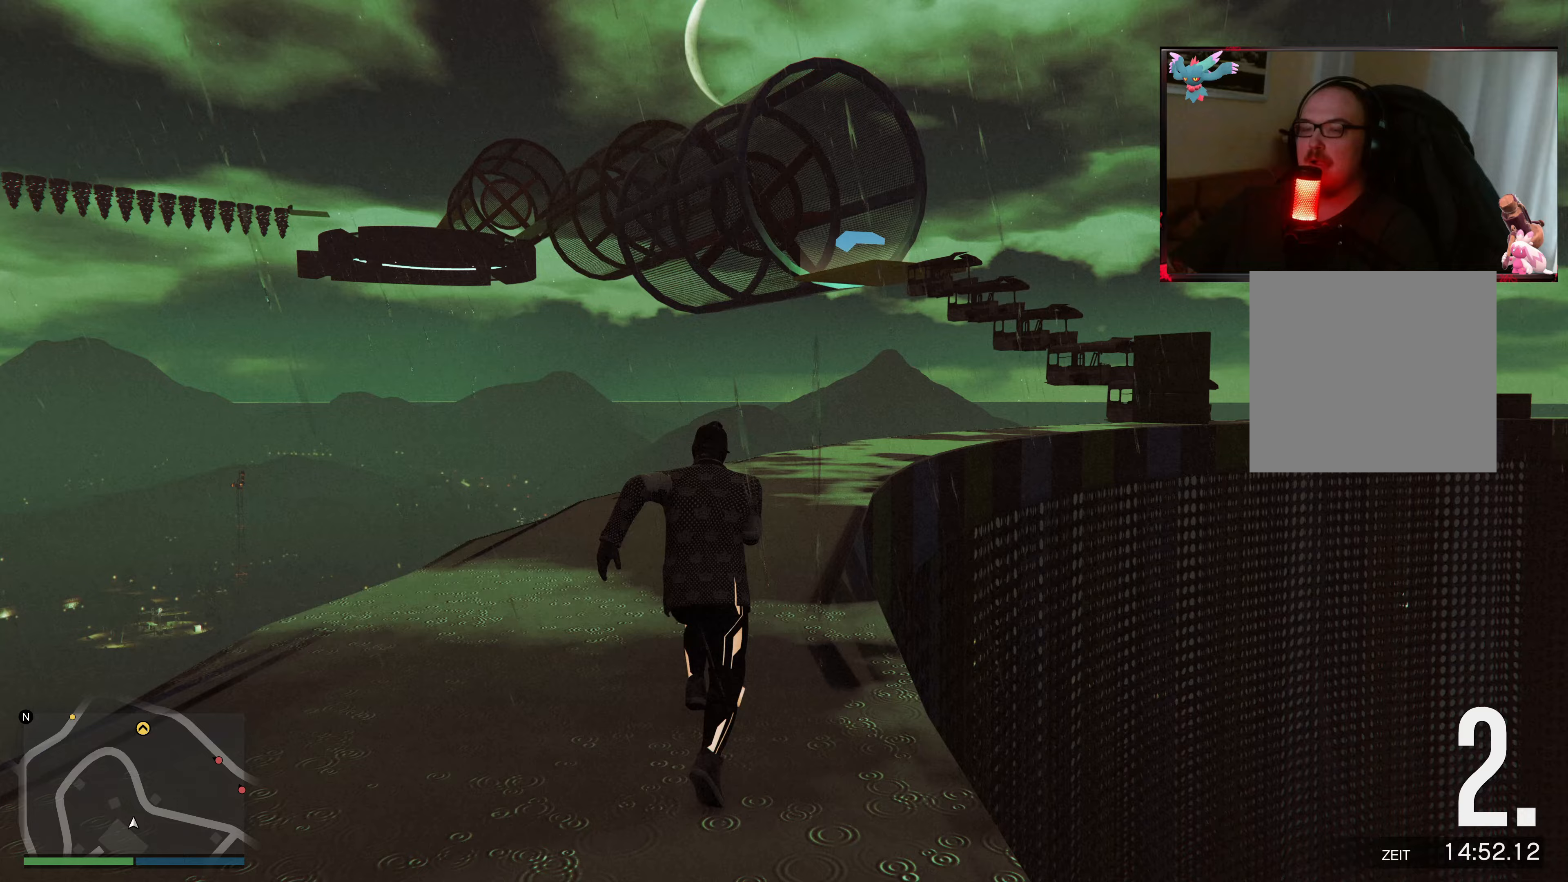
{"buttons": ["A"], "left_stick": "up", "right_stick": "center", "events": [[117, "A", "up"], [167, "A", "down"], [333, "A", "up"], [383, "A", "down"]]}
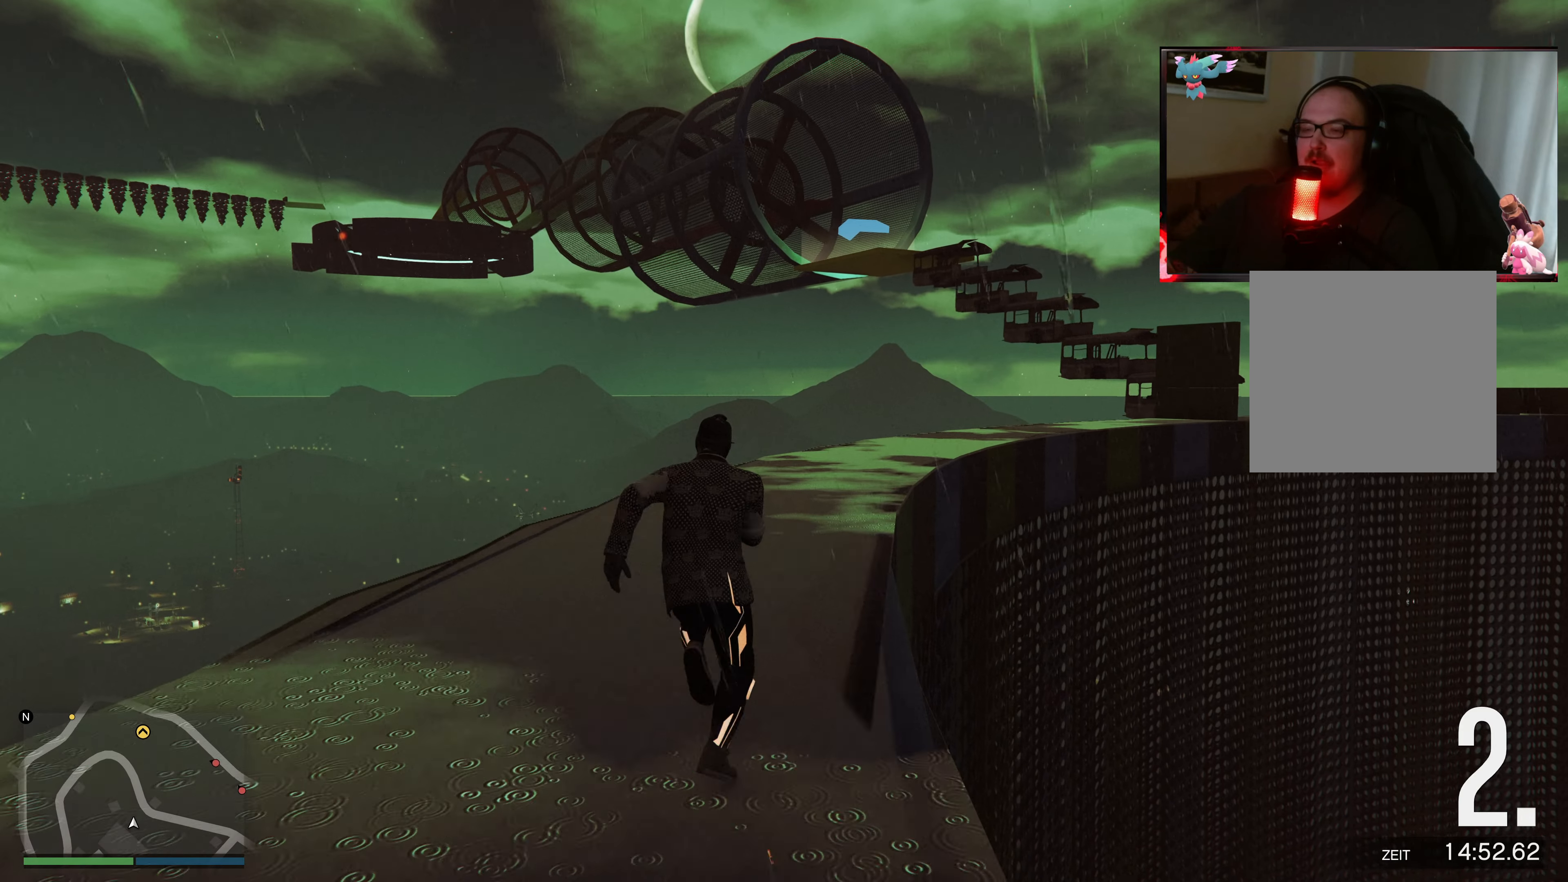
{"buttons": ["A"], "left_stick": "up", "right_stick": "center", "events": [[33, "A", "up"], [117, "A", "down"], [283, "A", "up"], [367, "A", "down"]]}
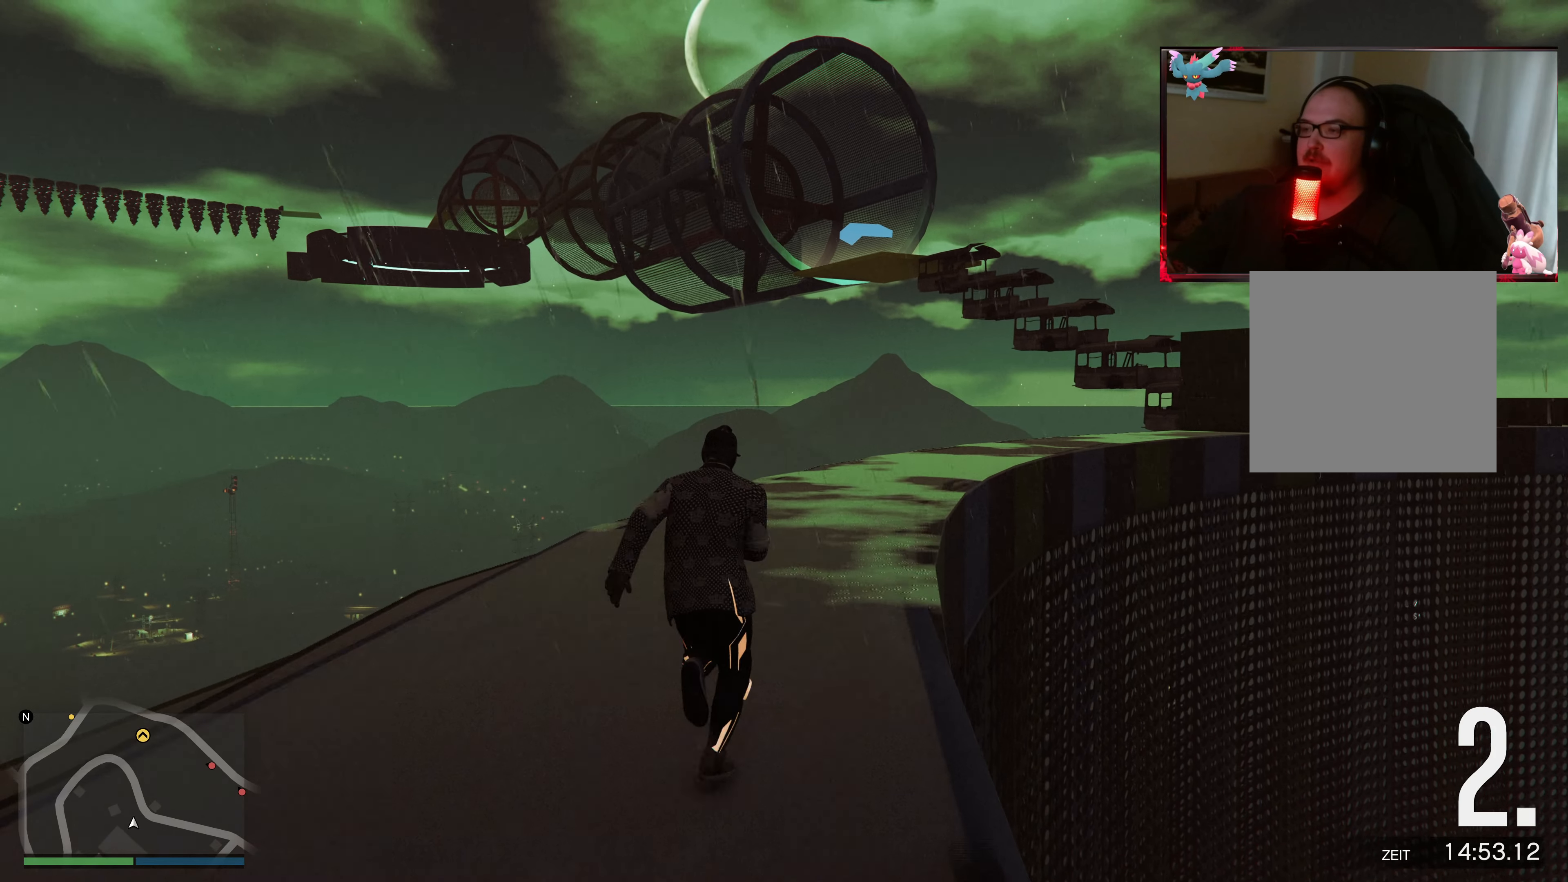
{"buttons": [], "left_stick": "up", "right_stick": "center", "events": [[17, "A", "up"], [83, "A", "down"], [283, "A", "up"], [333, "A", "down"], [467, "A", "up"]]}
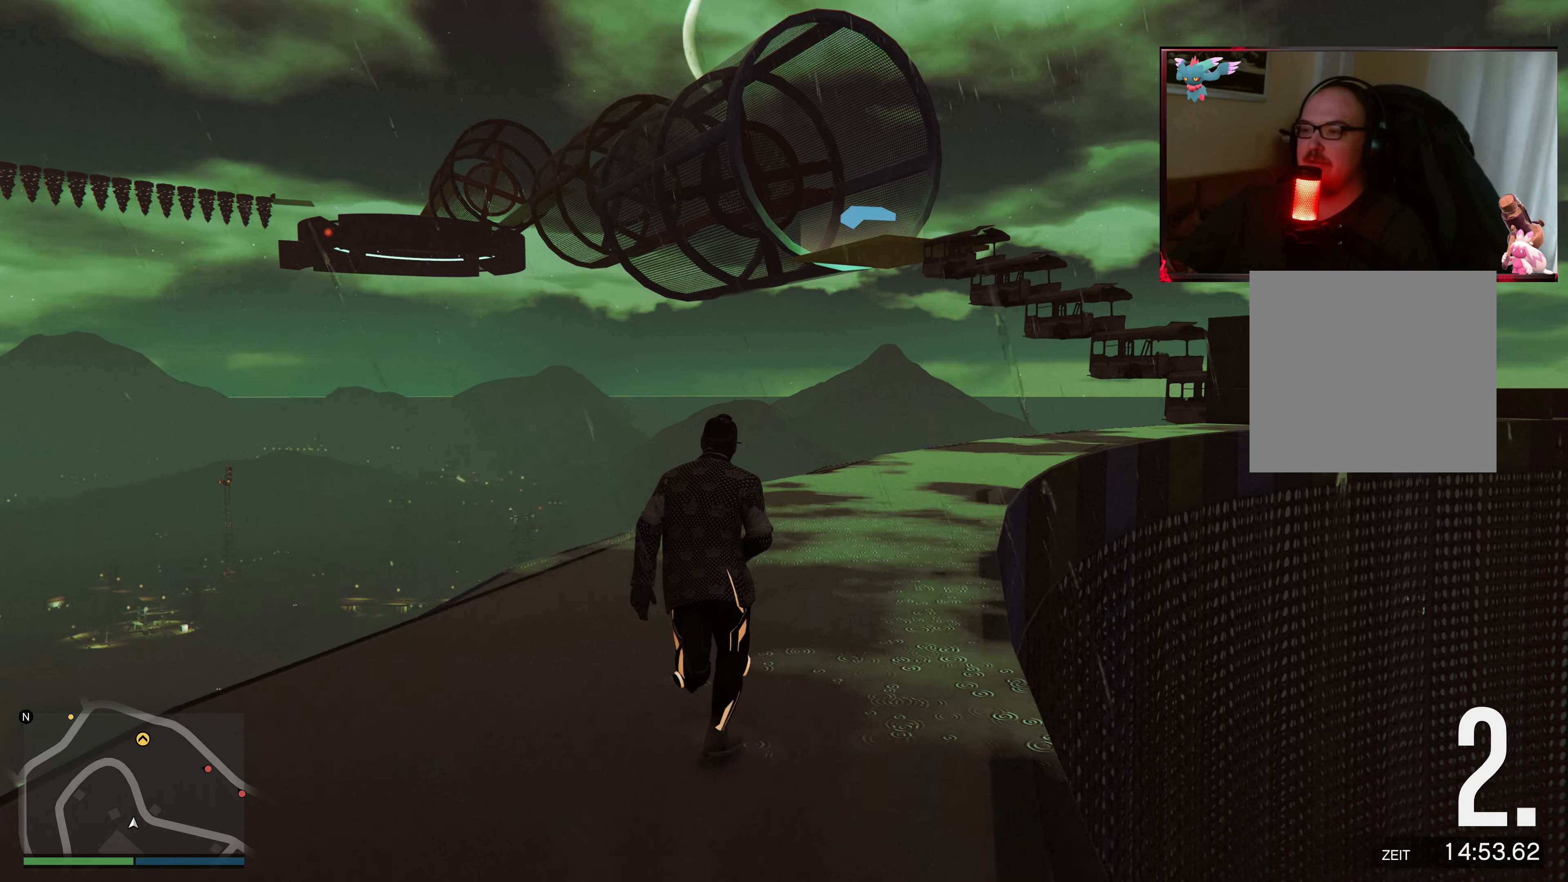
{"buttons": ["A"], "left_stick": "up", "right_stick": "center", "events": [[17, "A", "down"], [167, "A", "up"], [233, "A", "down"], [383, "A", "up"], [467, "A", "down"]]}
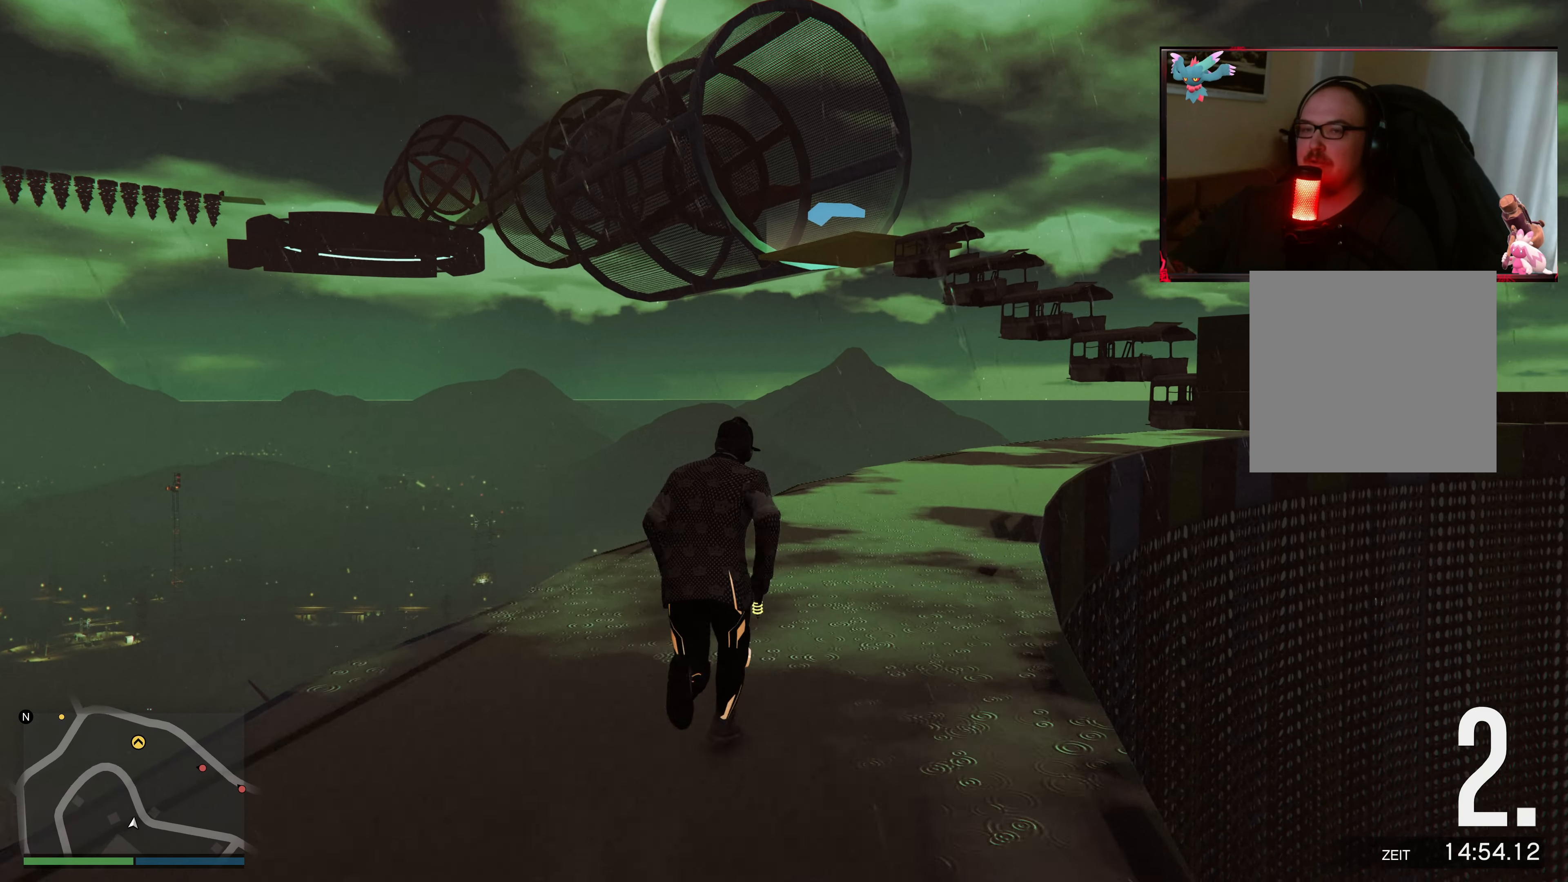
{"buttons": ["A"], "left_stick": "up", "right_stick": "center", "events": [[133, "A", "up"], [183, "A", "down"], [333, "A", "up"], [417, "A", "down"]]}
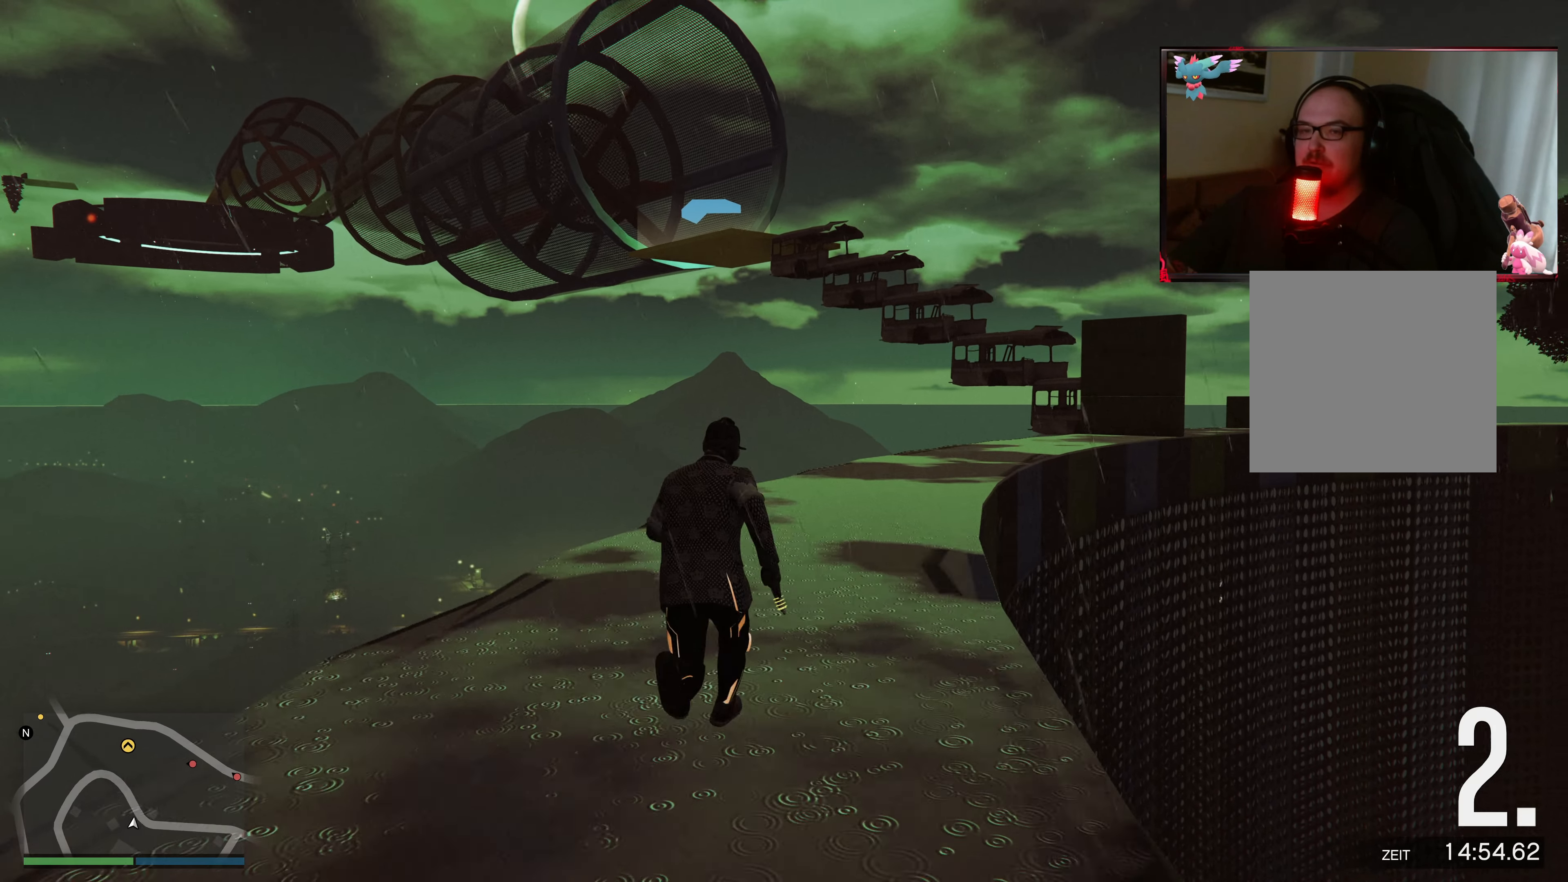
{"buttons": ["A"], "left_stick": "up", "right_stick": "center", "events": [[83, "A", "up"], [133, "A", "down"], [283, "A", "up"], [383, "A", "down"]]}
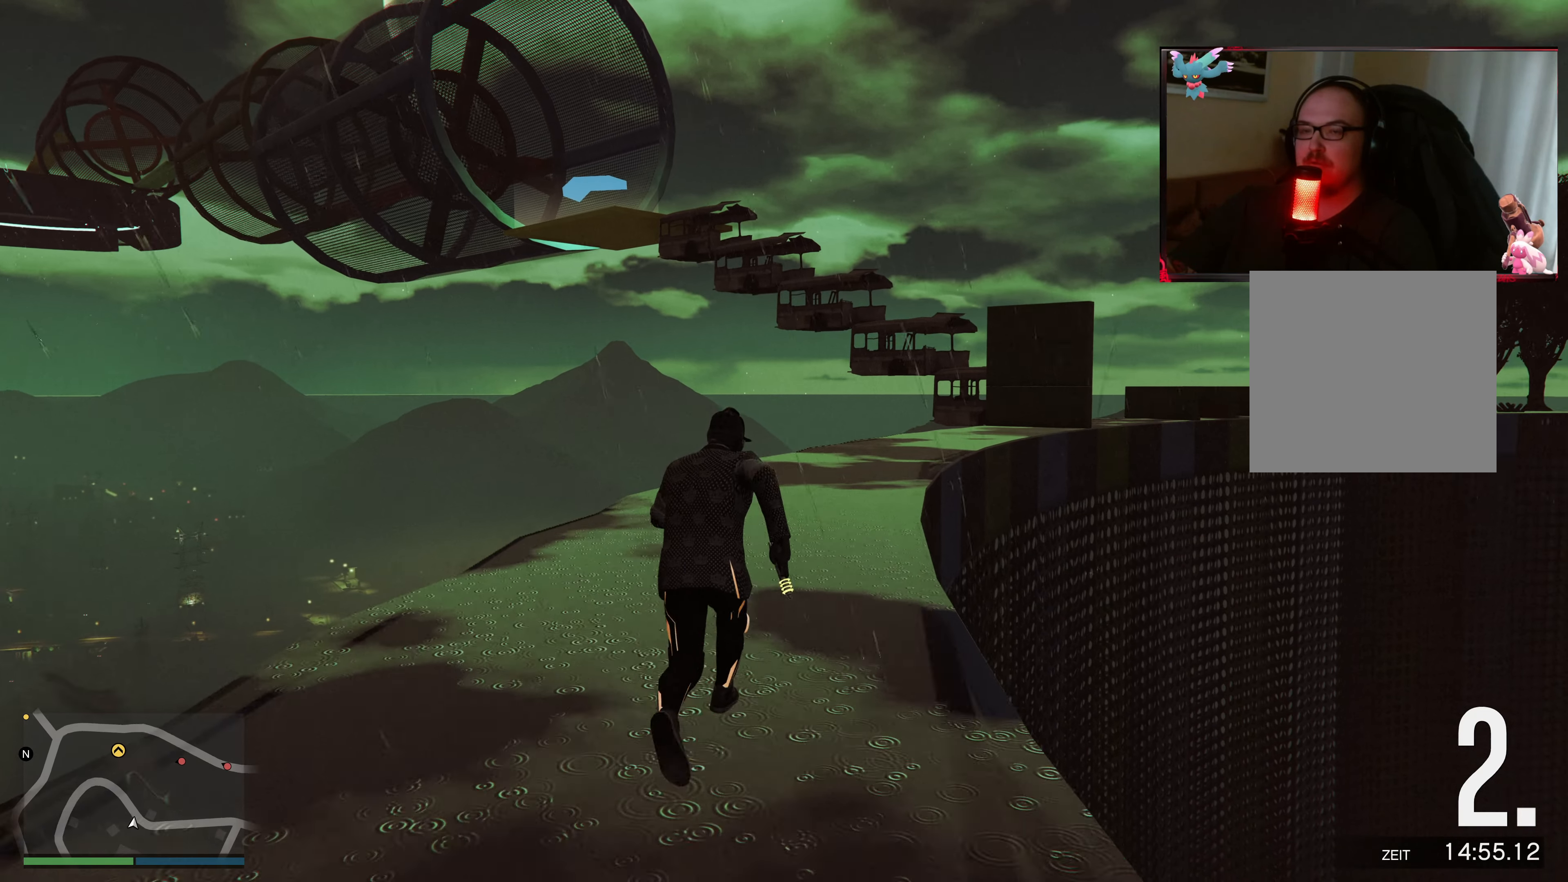
{"buttons": [], "left_stick": "up", "right_stick": "center", "events": [[33, "A", "up"], [83, "A", "down"], [267, "A", "up"], [333, "A", "down"], [483, "A", "up"]]}
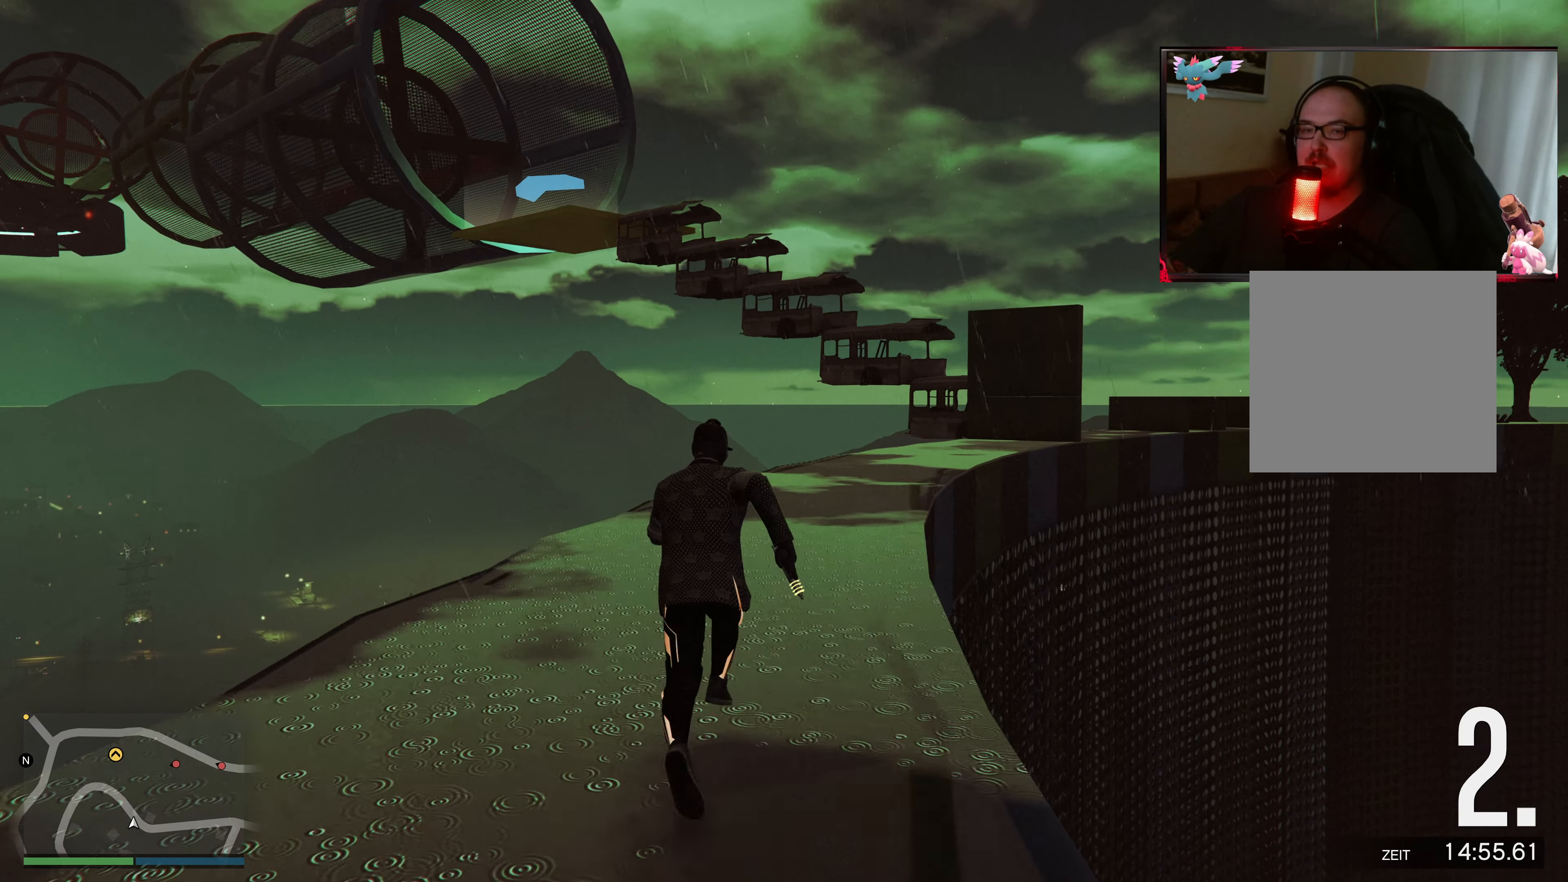
{"buttons": ["A"], "left_stick": "up-right", "right_stick": "center", "events": [[83, "A", "down"], [233, "A", "up"], [283, "A", "down"], [433, "A", "up"], [483, "A", "down"], [483, "left_stick", "up-right"]]}
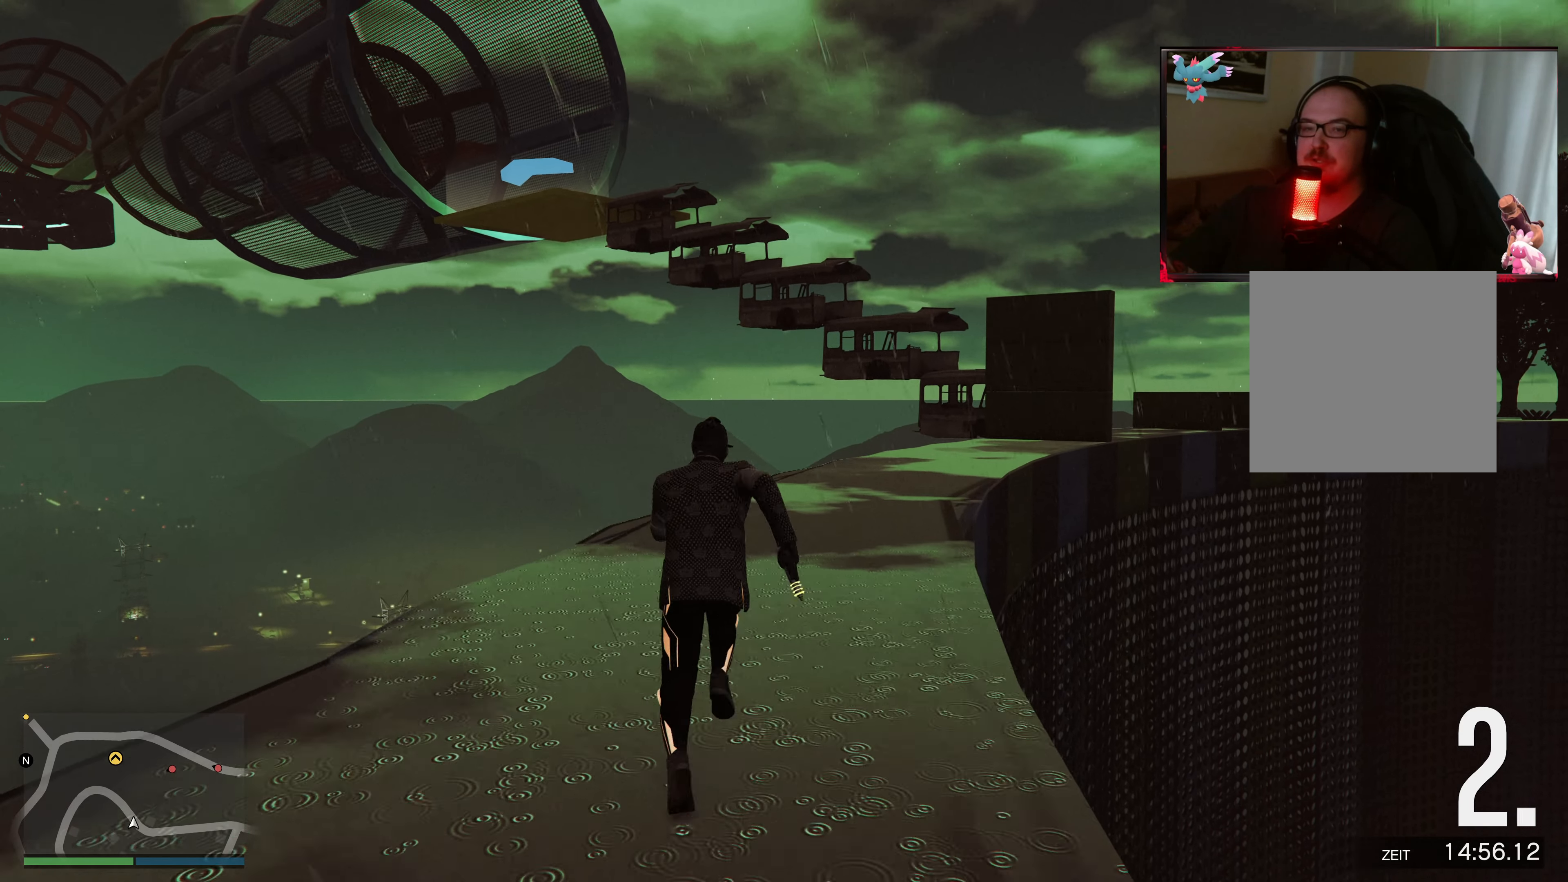
{"buttons": ["A"], "left_stick": "up-right", "right_stick": "center", "events": [[133, "A", "up"], [217, "A", "down"], [367, "A", "up"], [433, "A", "down"]]}
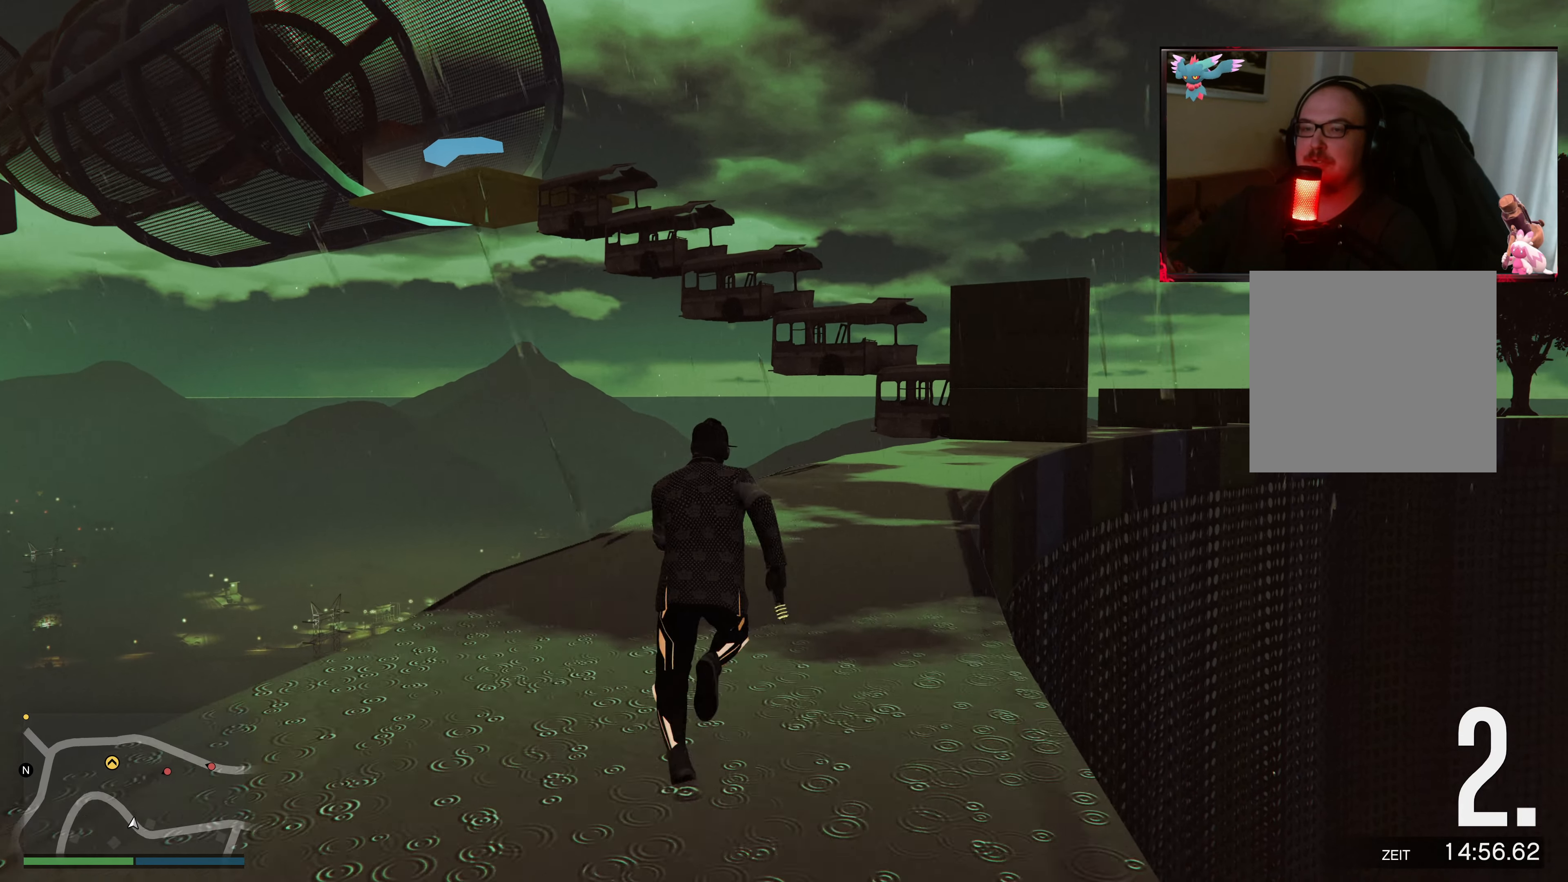
{"buttons": [], "left_stick": "up", "right_stick": "center", "events": [[83, "A", "up"], [133, "A", "down"], [283, "A", "up"], [383, "A", "down"], [483, "A", "up"], [483, "left_stick", "up"]]}
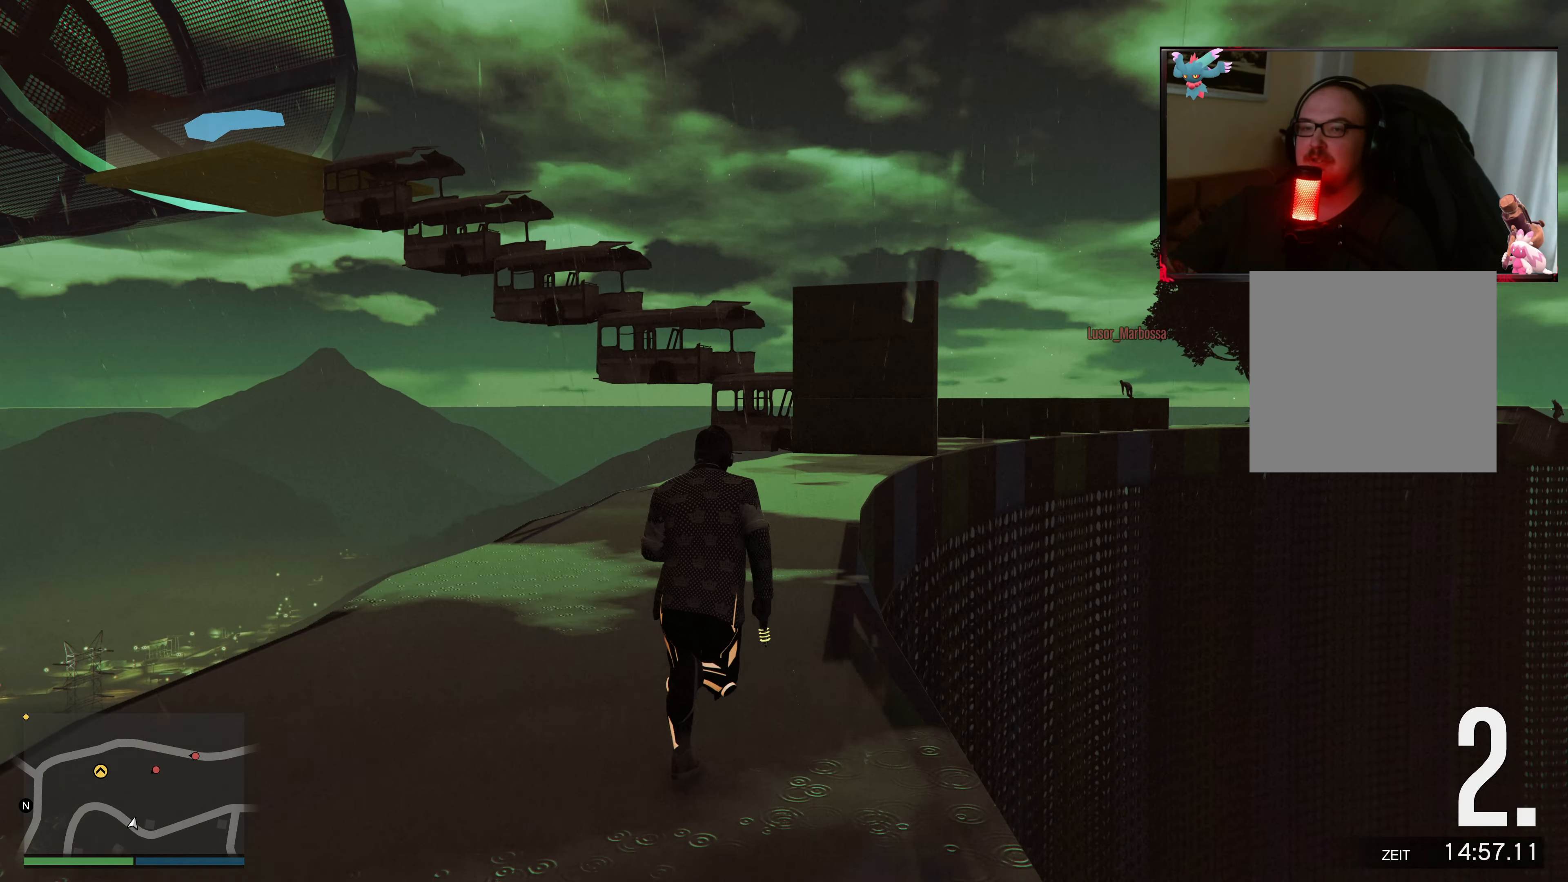
{"buttons": [], "left_stick": "up", "right_stick": "center", "events": [[83, "A", "down"], [217, "A", "up"], [283, "A", "down"], [433, "A", "up"]]}
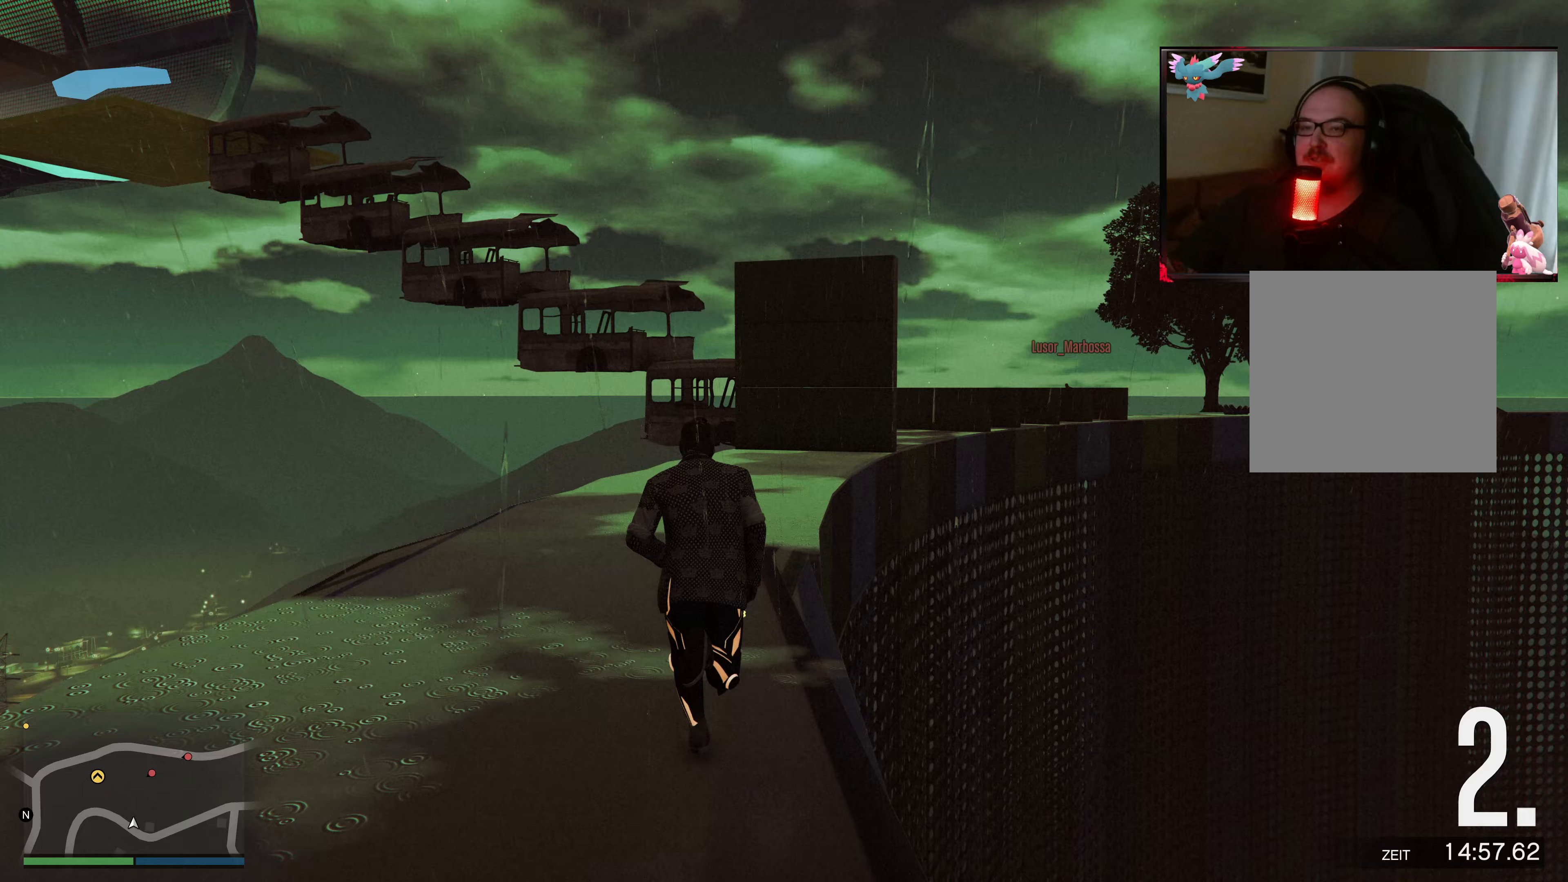
{"buttons": ["A"], "left_stick": "up", "right_stick": "center", "events": [[17, "A", "down"], [167, "A", "up"], [267, "A", "down"], [417, "A", "up"], [483, "A", "down"]]}
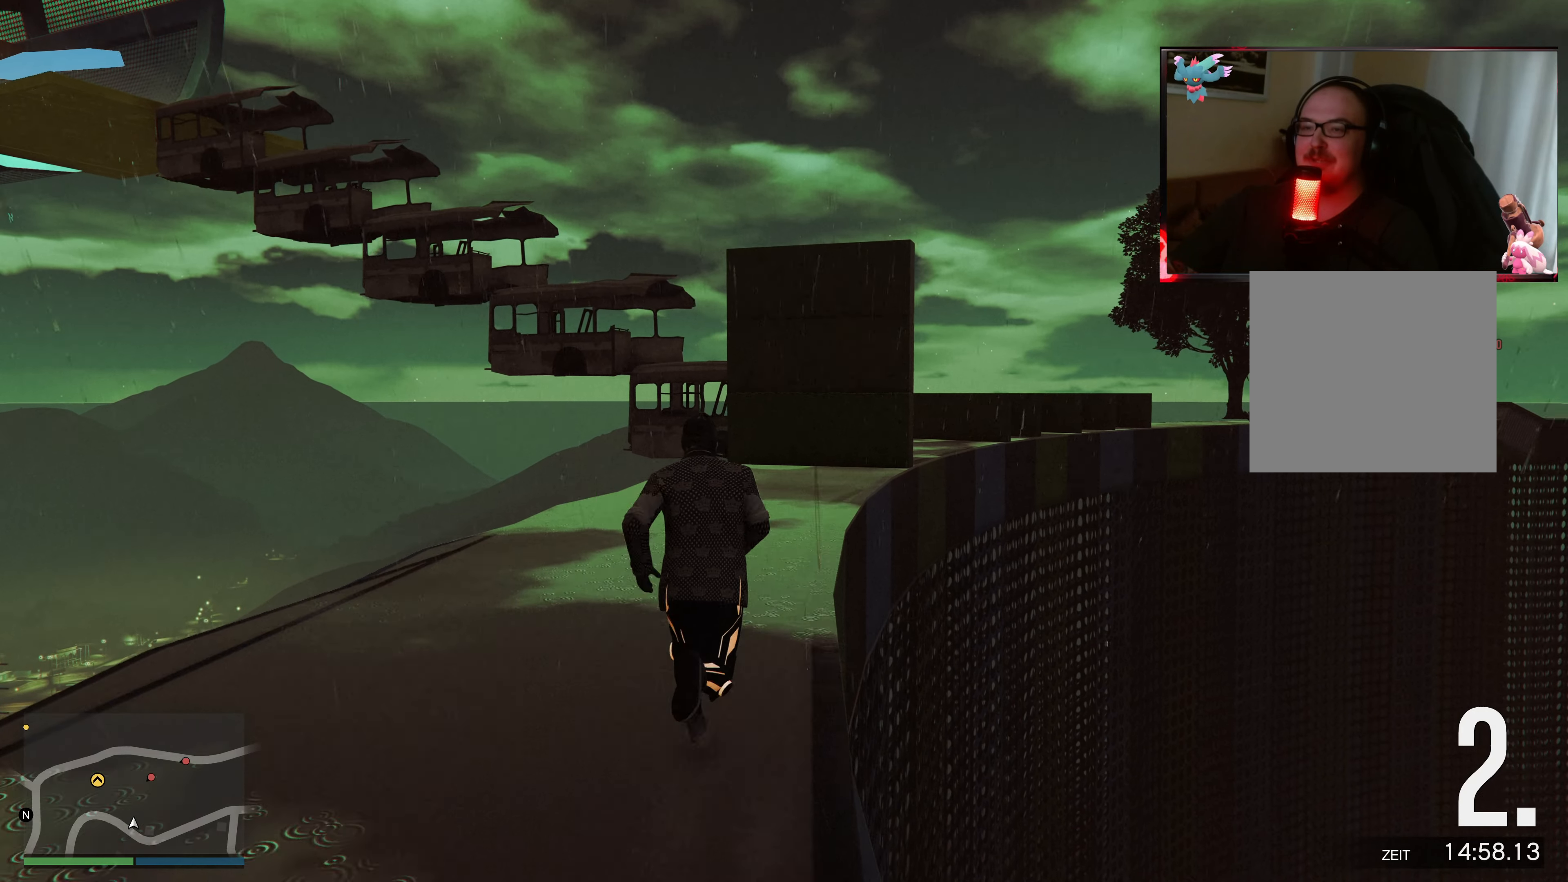
{"buttons": ["A"], "left_stick": "up", "right_stick": "center", "events": [[133, "A", "up"], [183, "A", "down"], [333, "A", "up"], [433, "A", "down"]]}
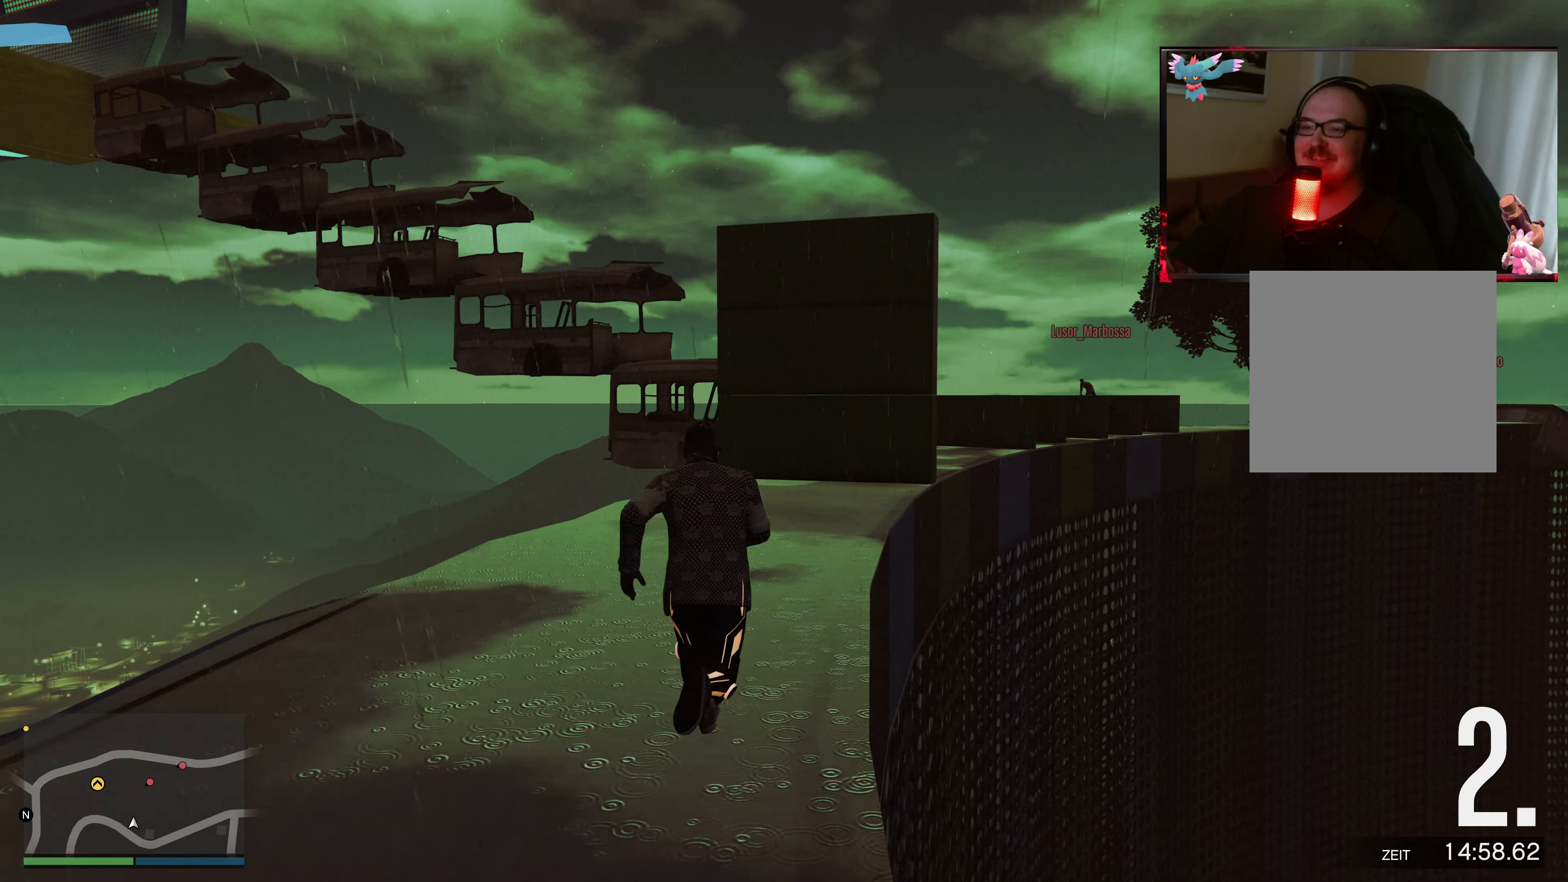
{"buttons": [], "left_stick": "up", "right_stick": "down", "events": [[233, "A", "up"], [467, "right_stick", "down"]]}
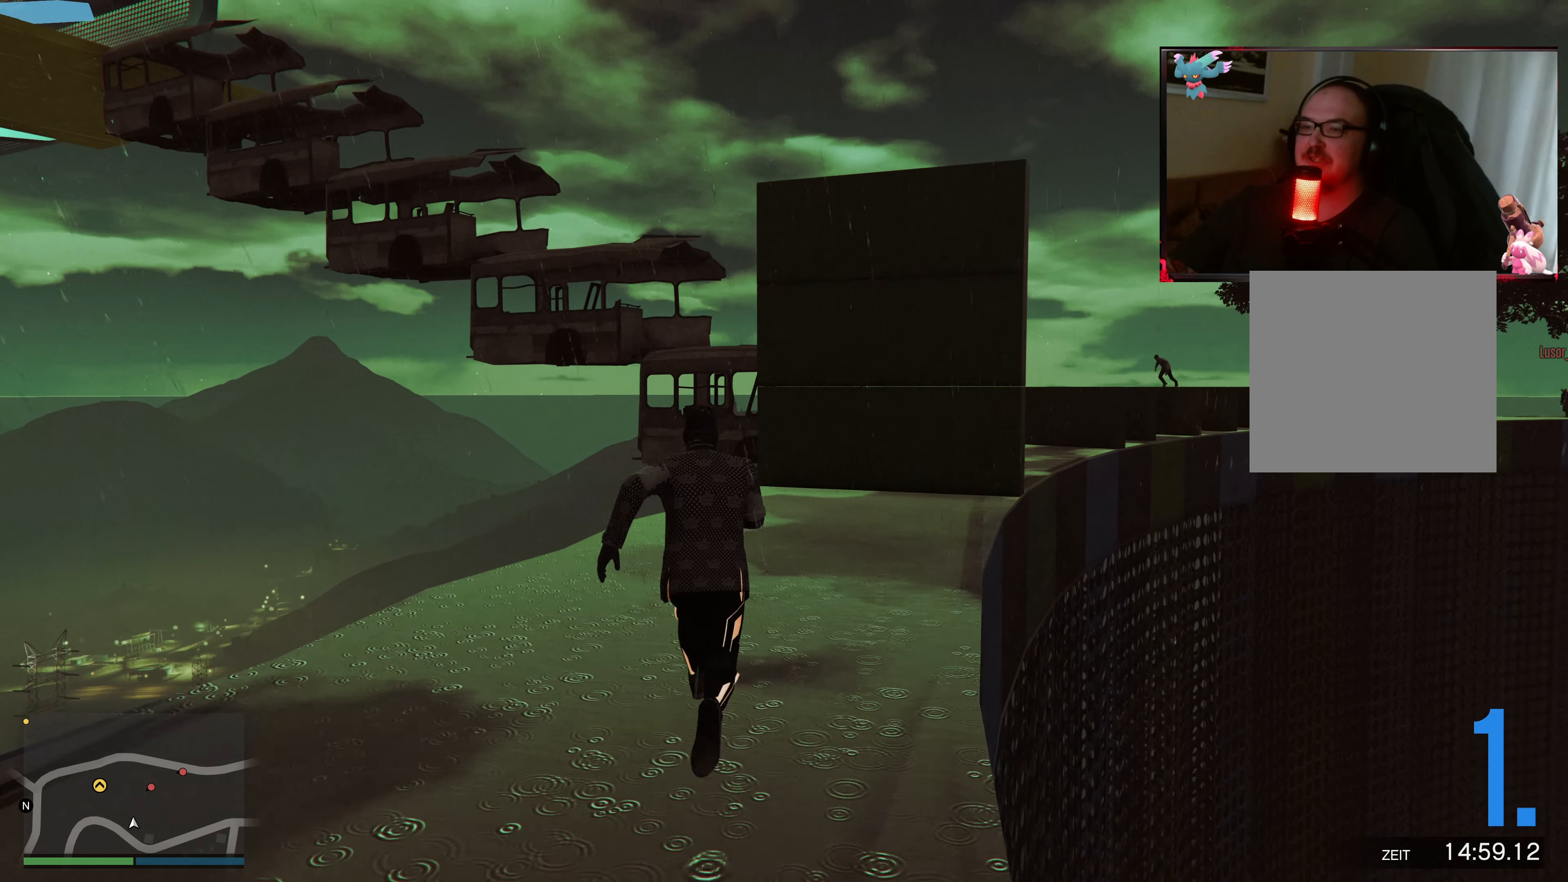
{"buttons": [], "left_stick": "up", "right_stick": "right", "events": [[483, "right_stick", "right"]]}
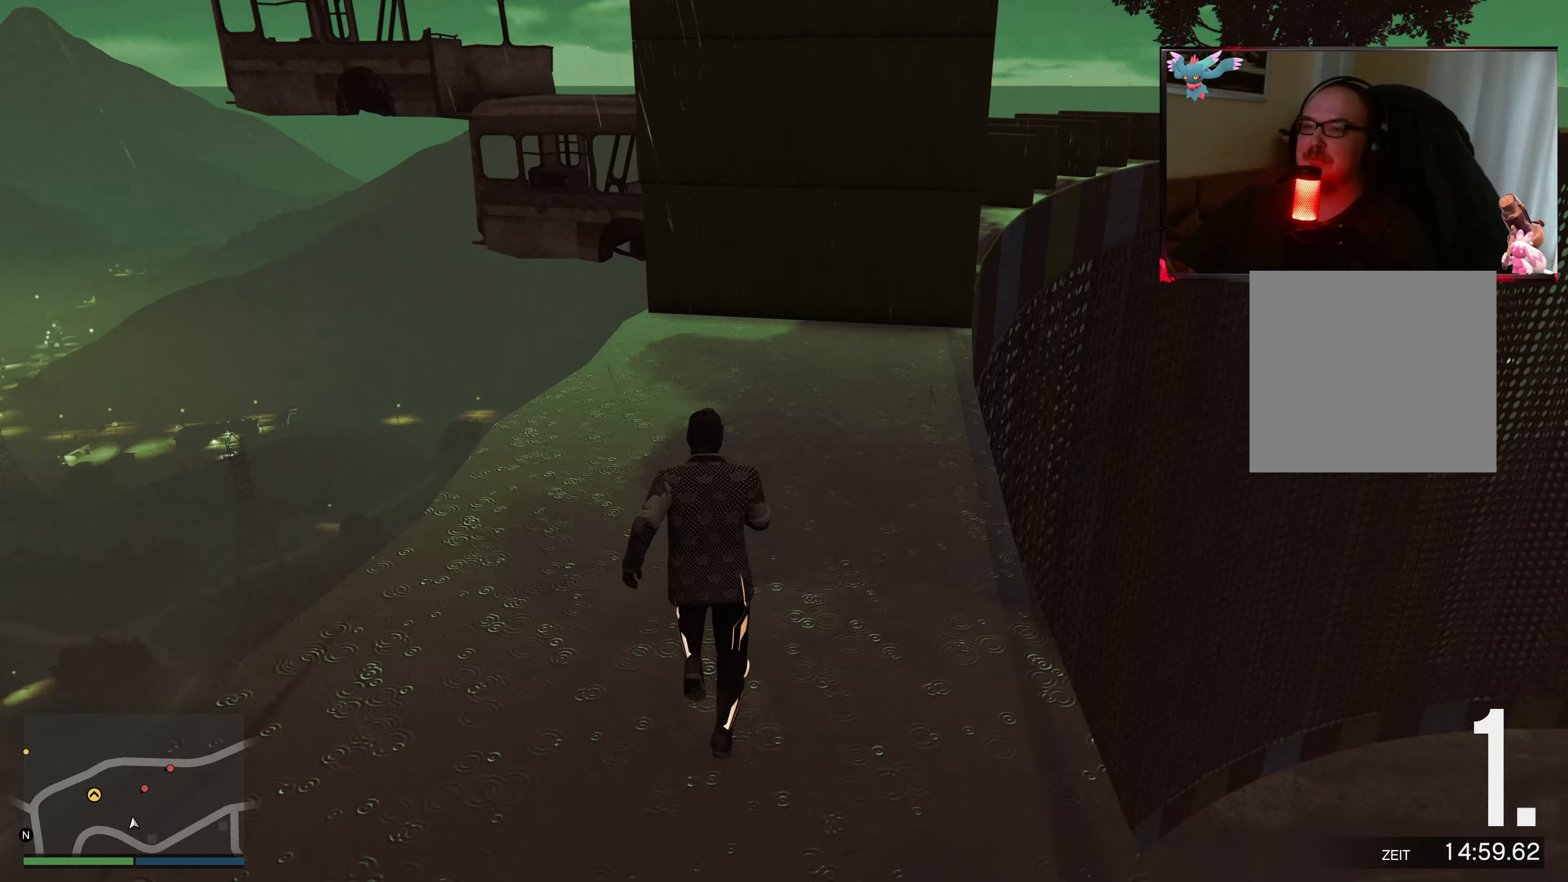
{"buttons": [], "left_stick": "up-left", "right_stick": "right", "events": [[83, "right_stick", "down-right"], [133, "left_stick", "up-left"], [483, "right_stick", "right"]]}
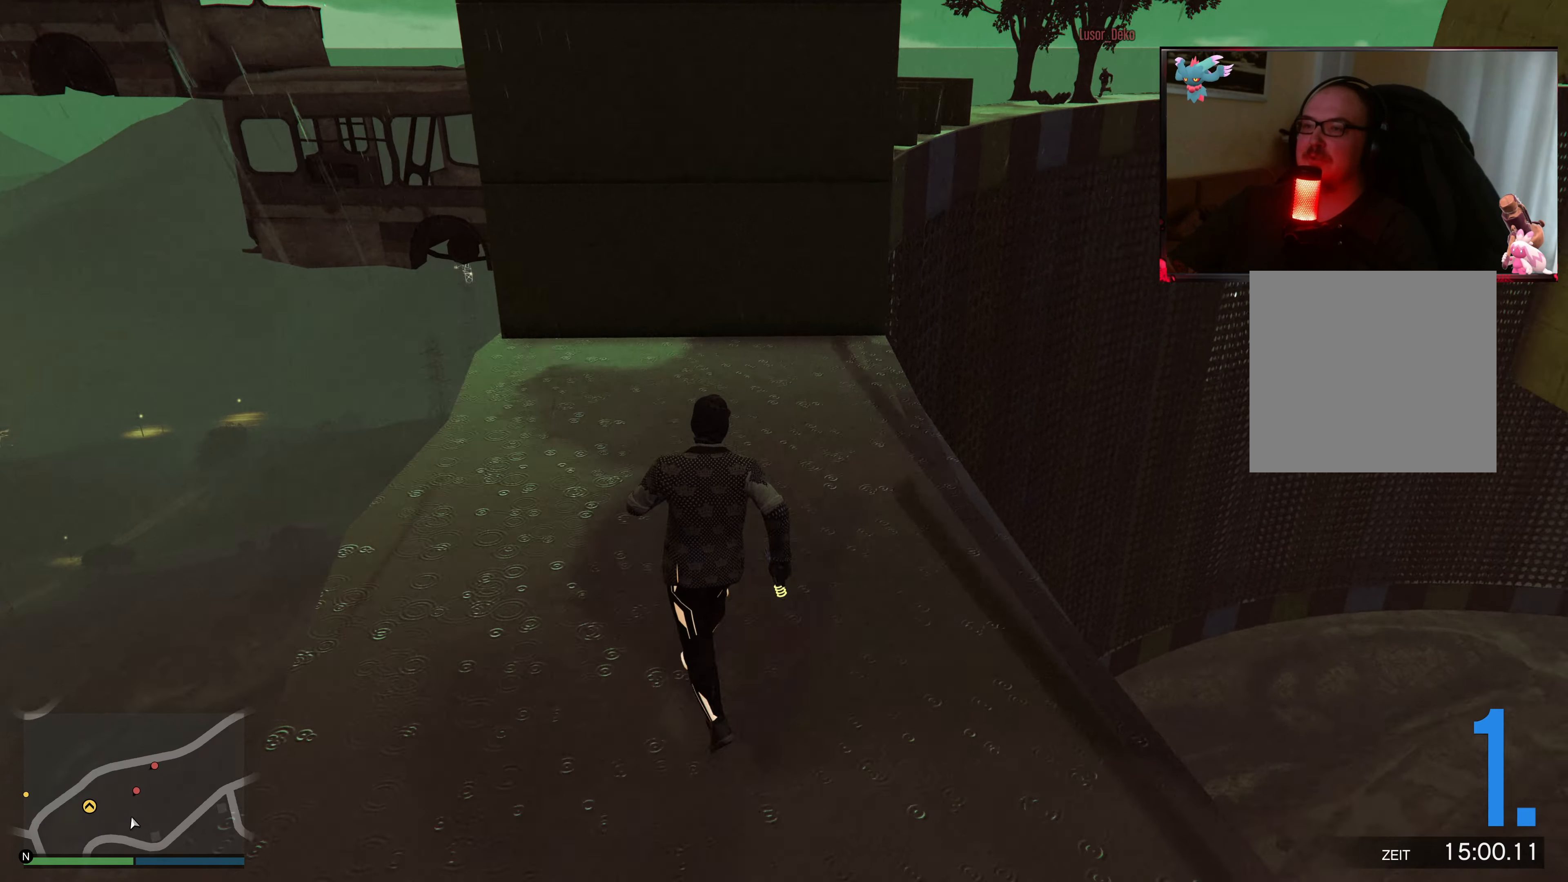
{"buttons": [], "left_stick": "center", "right_stick": "center", "events": [[283, "left_stick", "center"], [283, "right_stick", "center"]]}
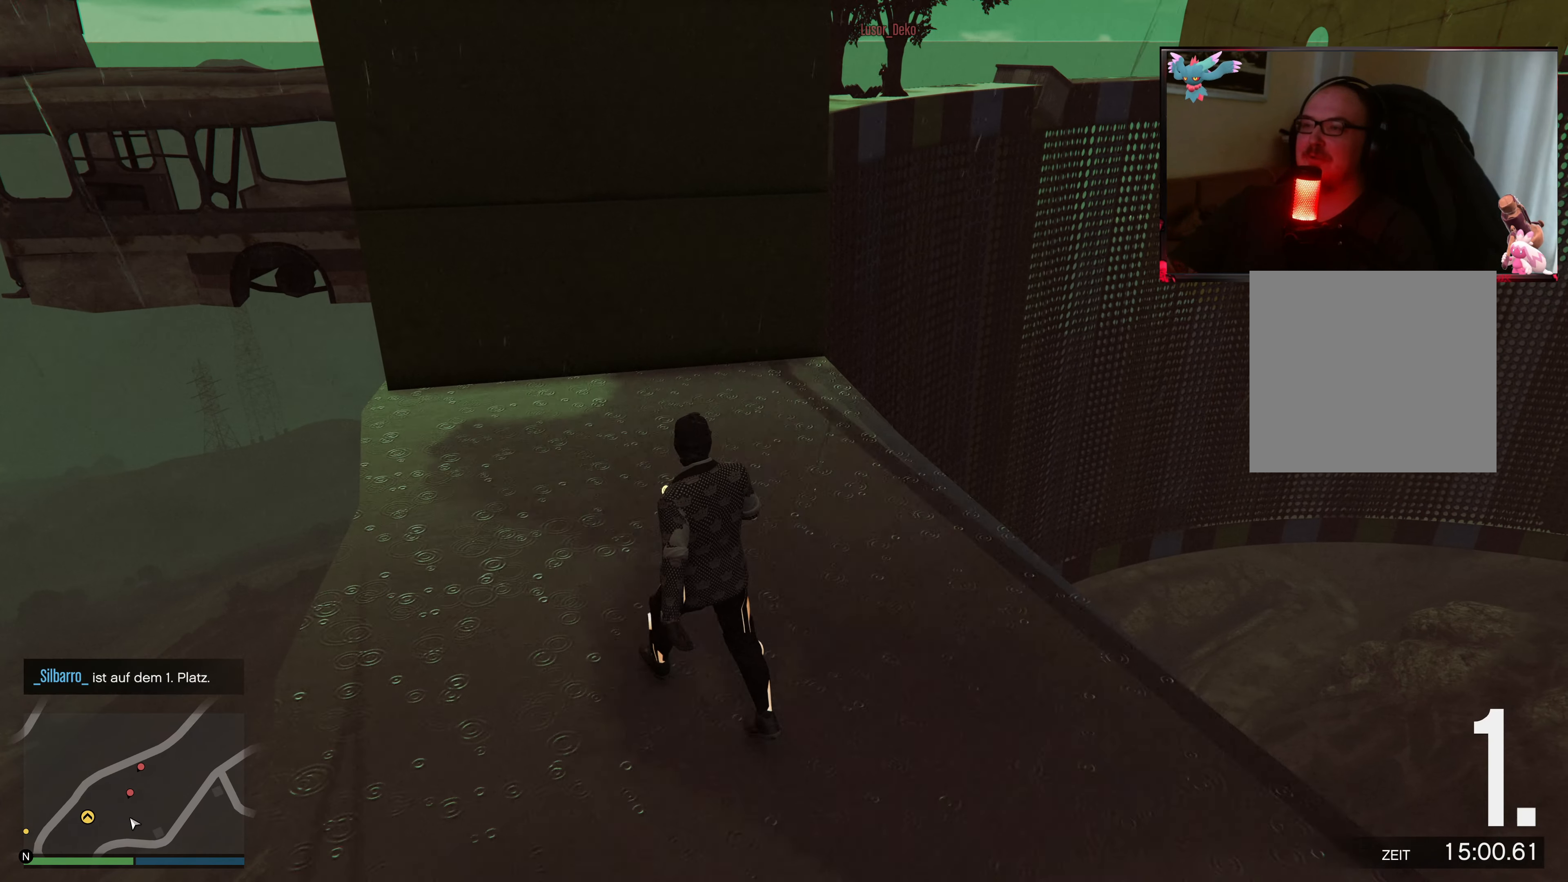
{"buttons": [], "left_stick": "right", "right_stick": "up-left", "events": [[283, "left_stick", "right"], [333, "right_stick", "up-left"]]}
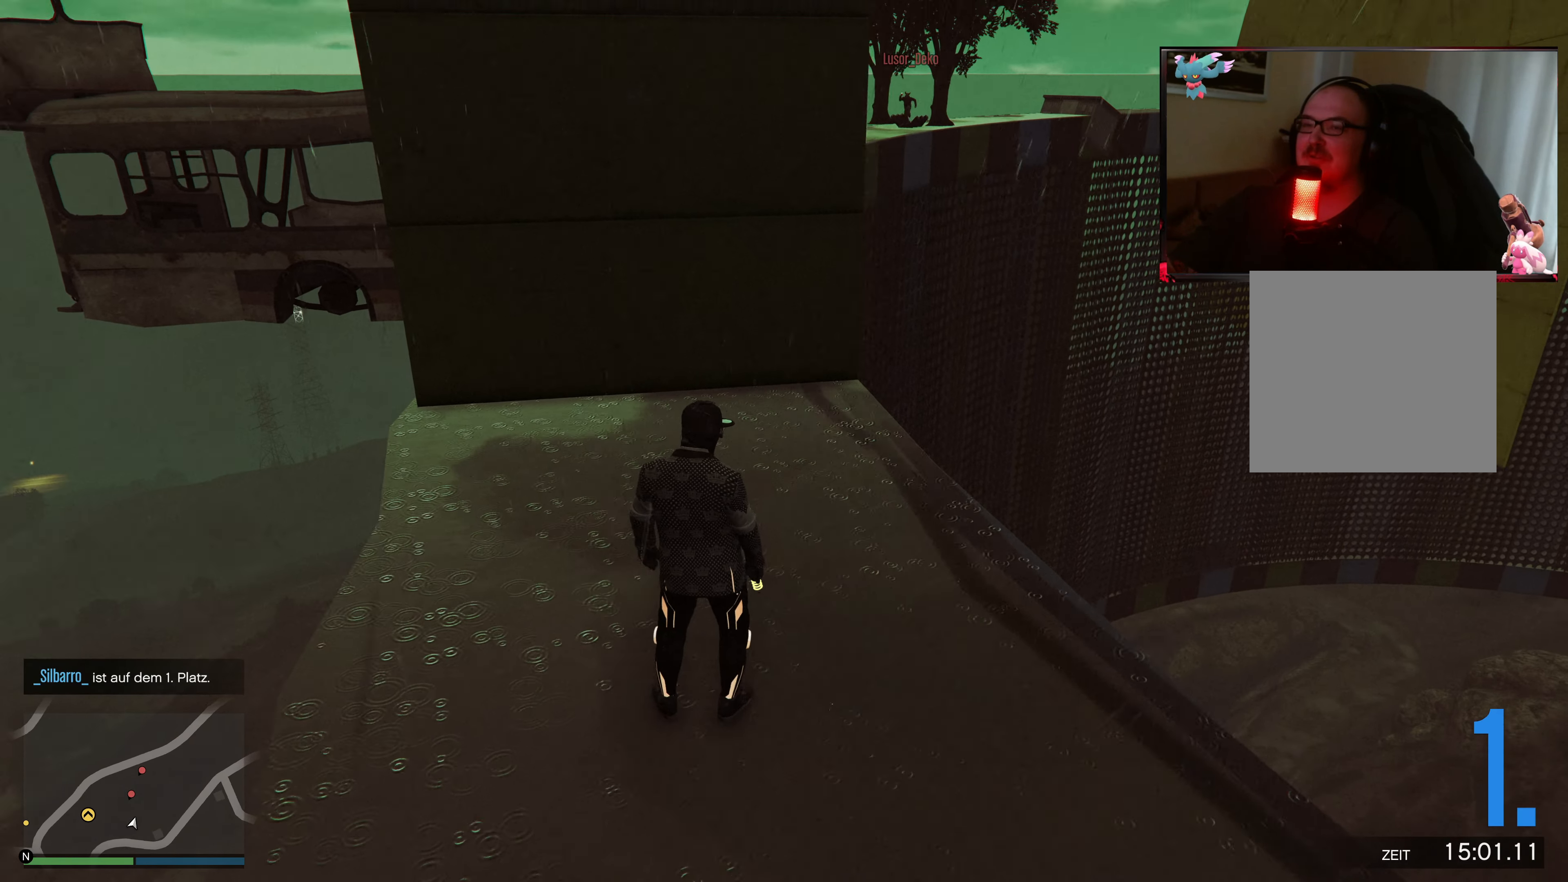
{"buttons": [], "left_stick": "center", "right_stick": "left", "events": [[183, "left_stick", "down-right"], [233, "right_stick", "center"], [383, "left_stick", "center"], [467, "right_stick", "left"]]}
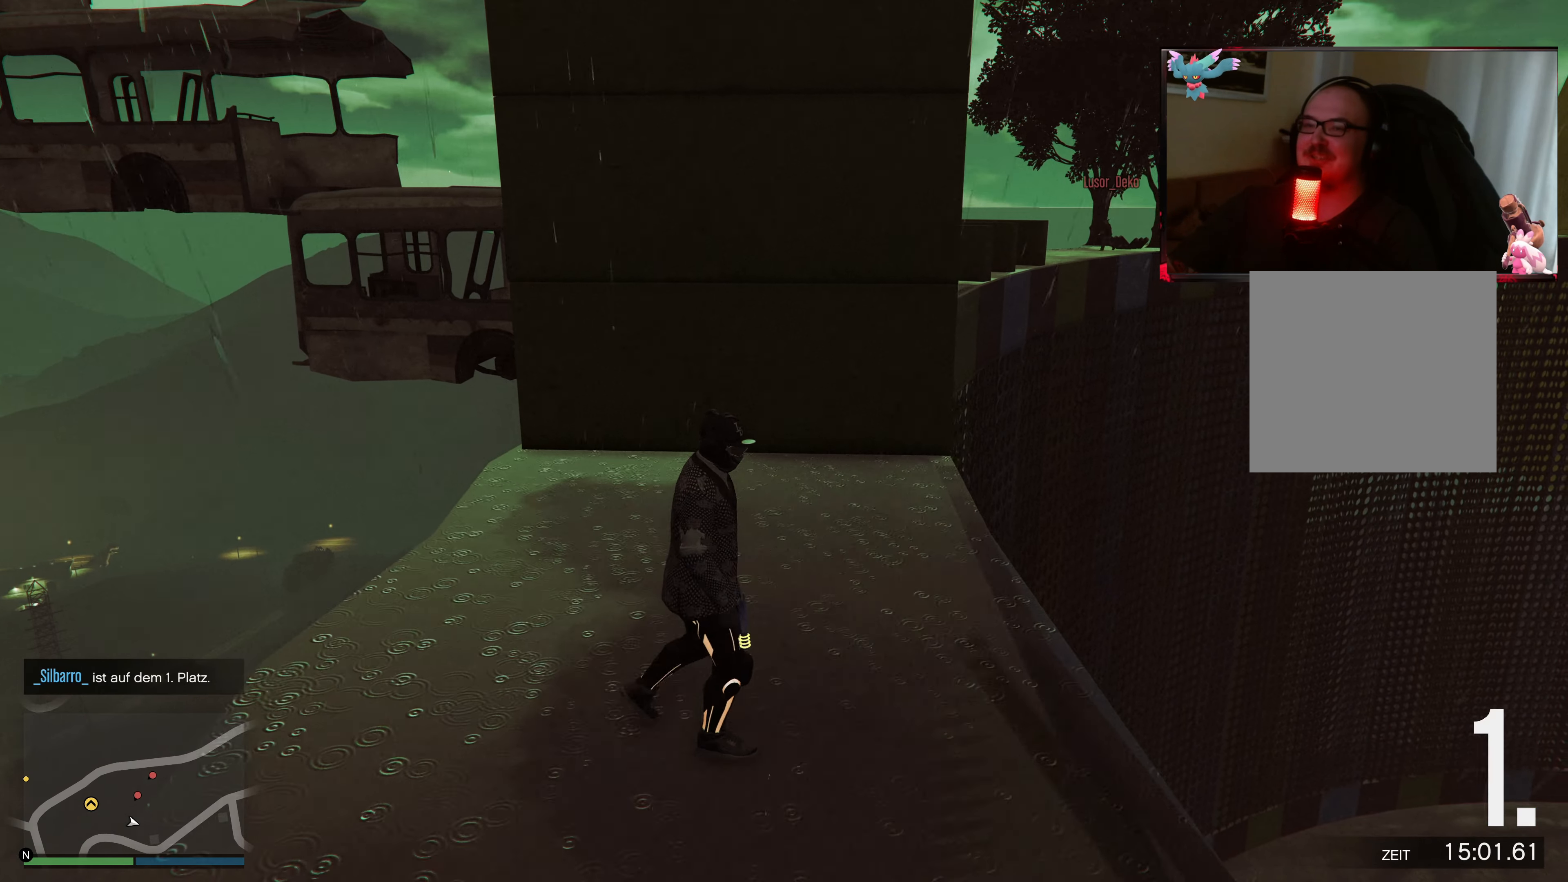
{"buttons": ["L2"], "left_stick": "center", "right_stick": "center", "events": [[133, "left_stick", "right"], [333, "left_stick", "center"], [383, "right_stick", "center"], [483, "L2", "down"]]}
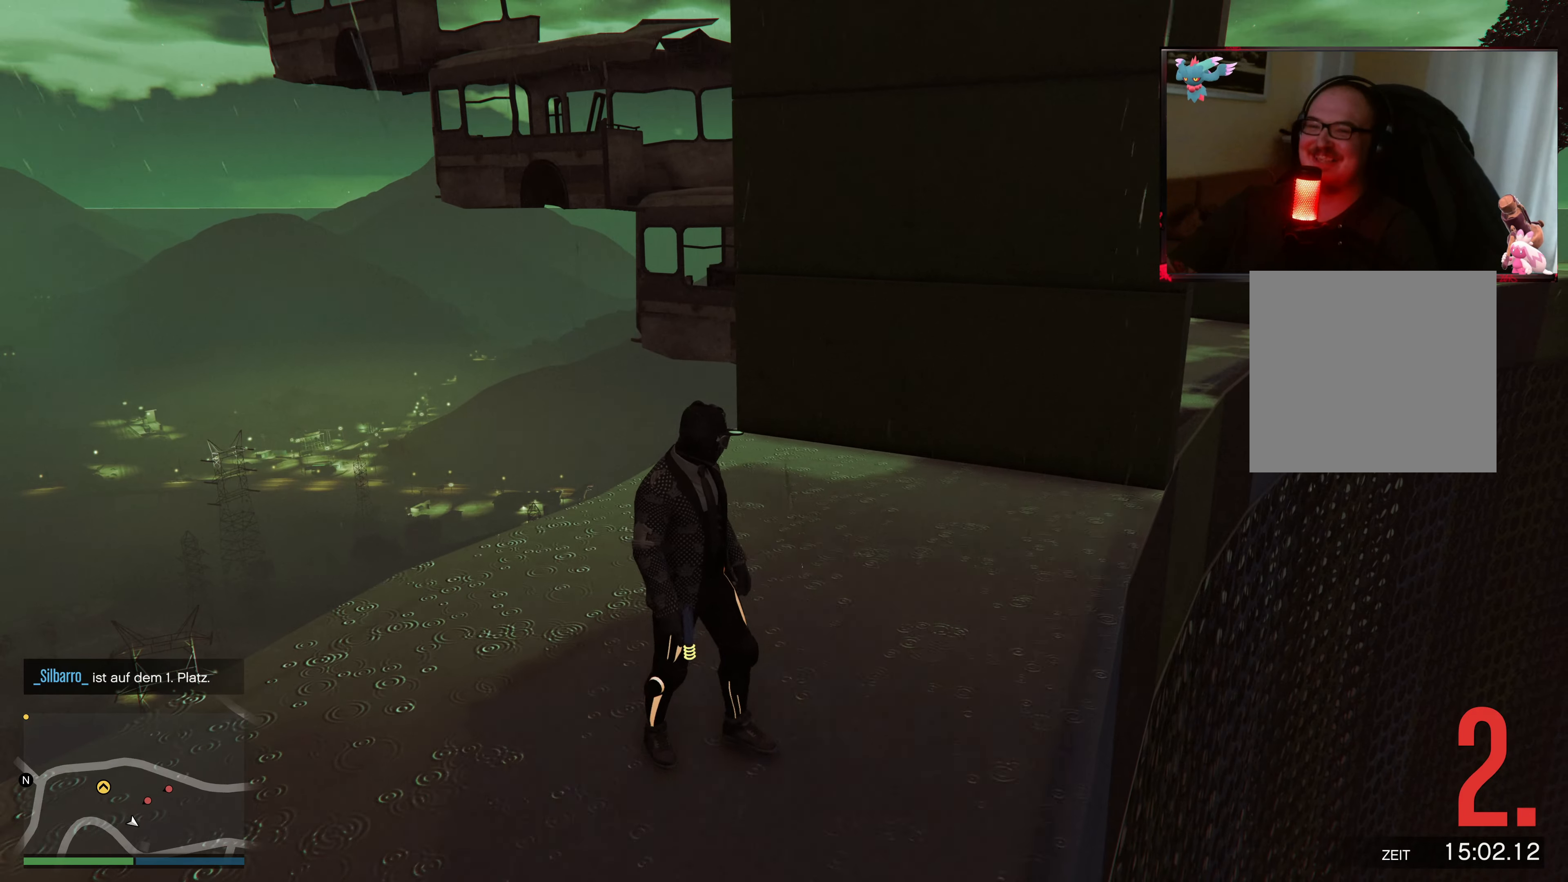
{"buttons": ["L2"], "left_stick": "right", "right_stick": "right", "events": [[233, "left_stick", "right"], [333, "right_stick", "right"]]}
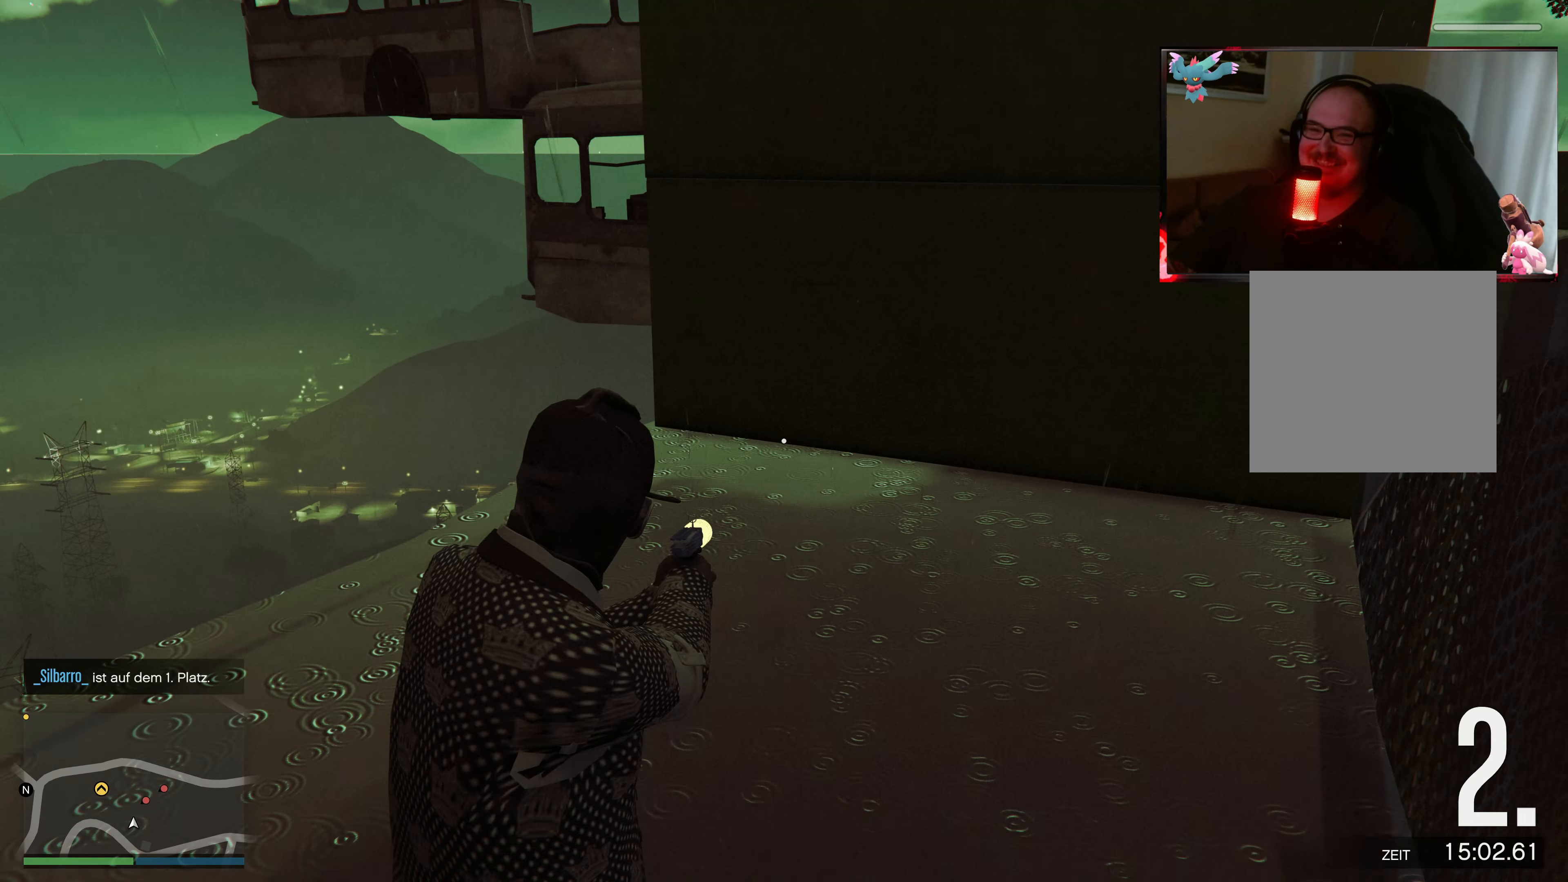
{"buttons": ["L2"], "left_stick": "up-right", "right_stick": "center", "events": [[133, "right_stick", "up"], [283, "left_stick", "up-right"], [483, "right_stick", "center"]]}
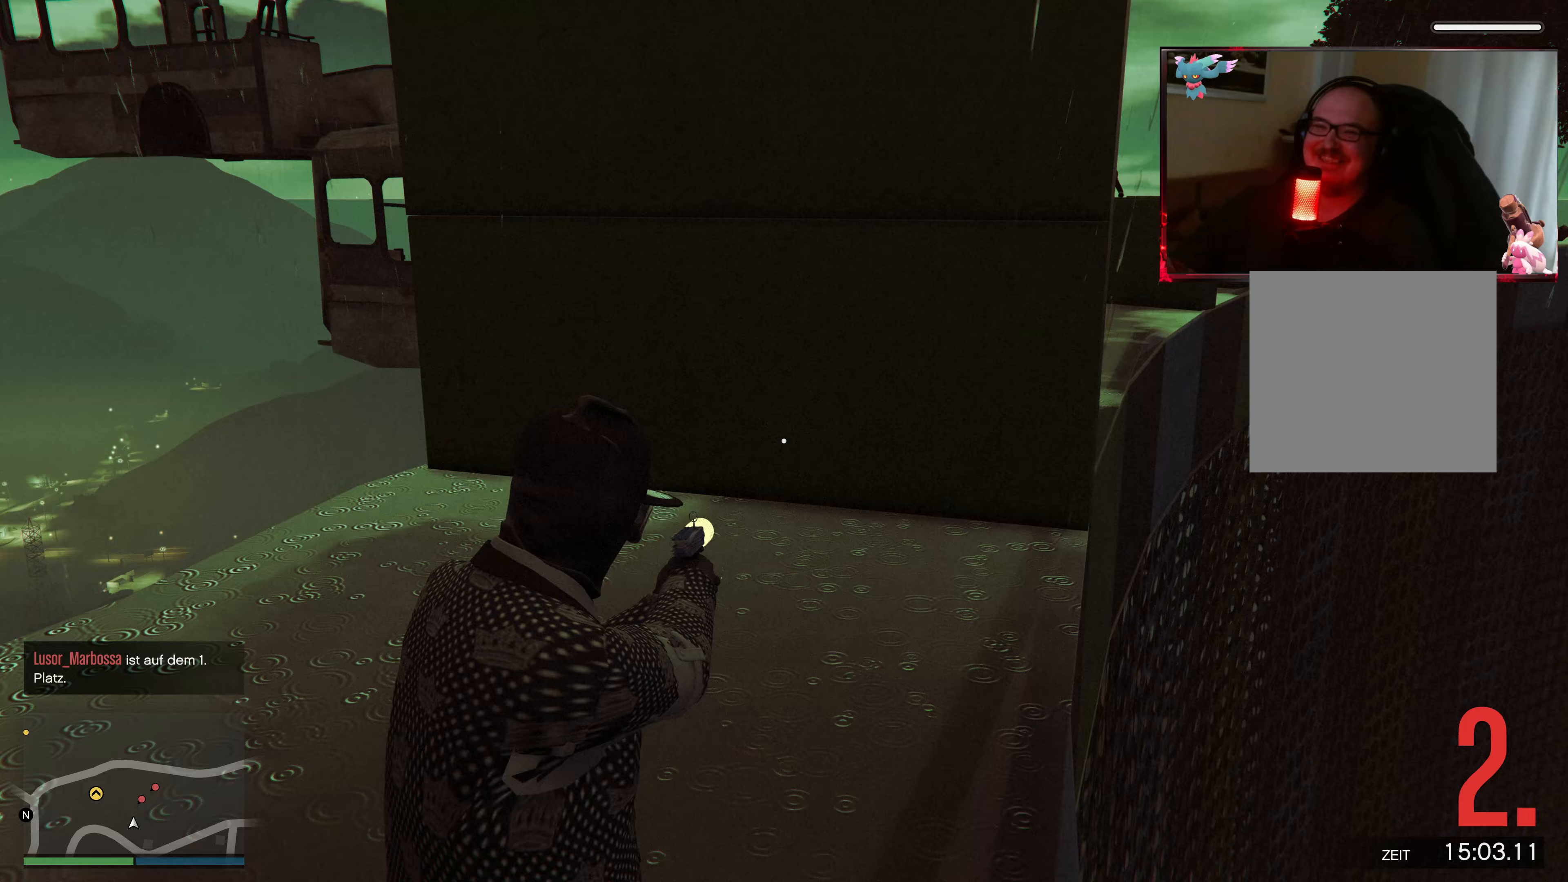
{"buttons": ["L2"], "left_stick": "center", "right_stick": "up-right", "events": [[33, "right_stick", "up-right"], [233, "right_stick", "center"], [367, "right_stick", "up-right"], [433, "left_stick", "center"]]}
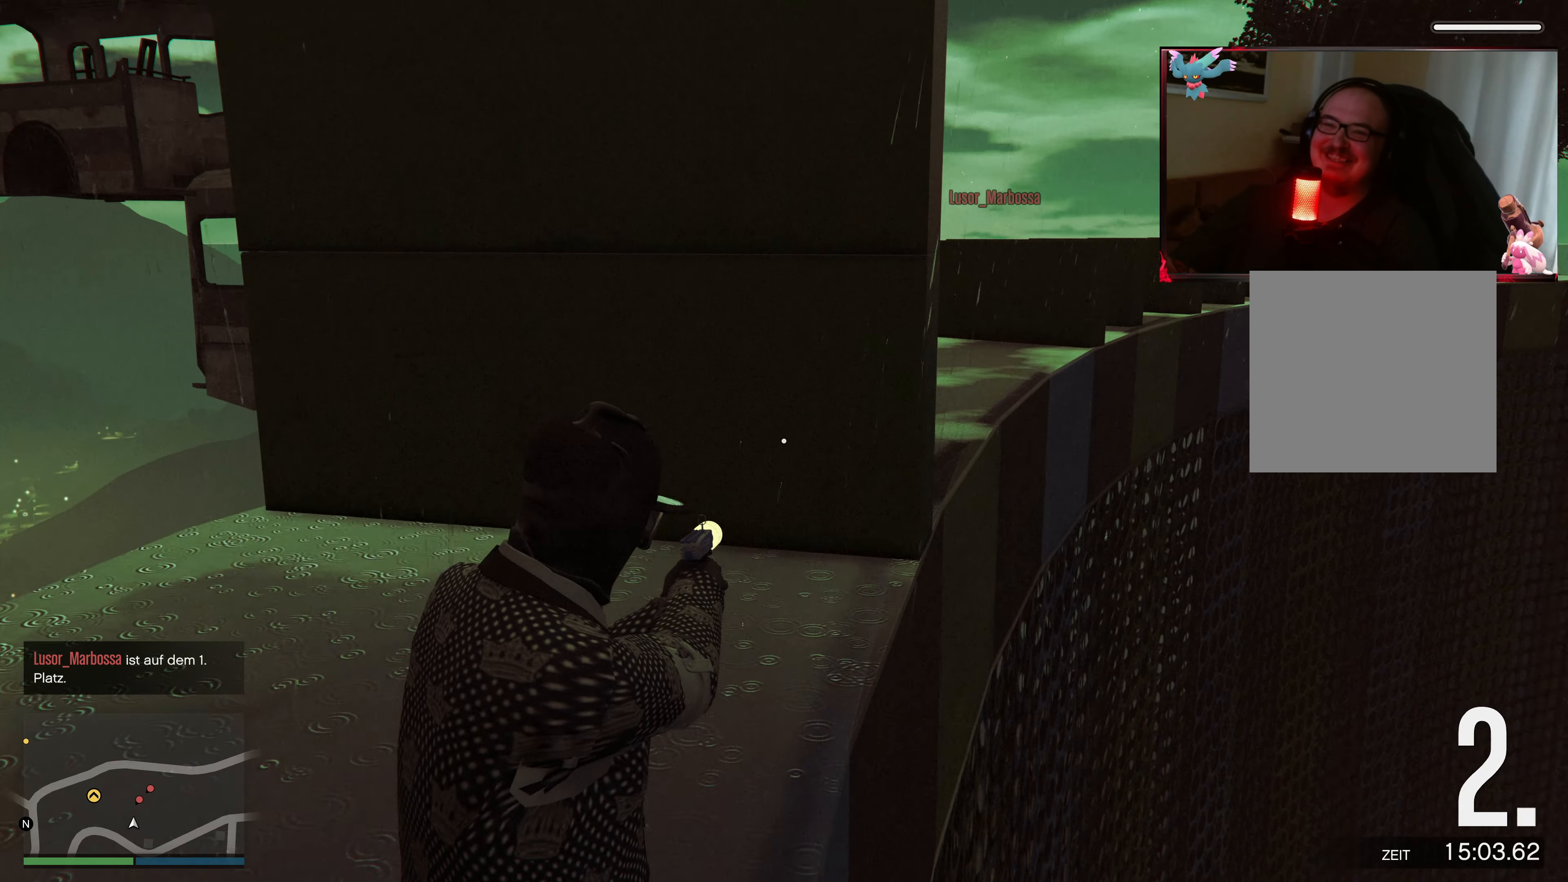
{"buttons": ["L2"], "left_stick": "center", "right_stick": "up-right", "events": [[167, "right_stick", "center"], [317, "right_stick", "up-right"]]}
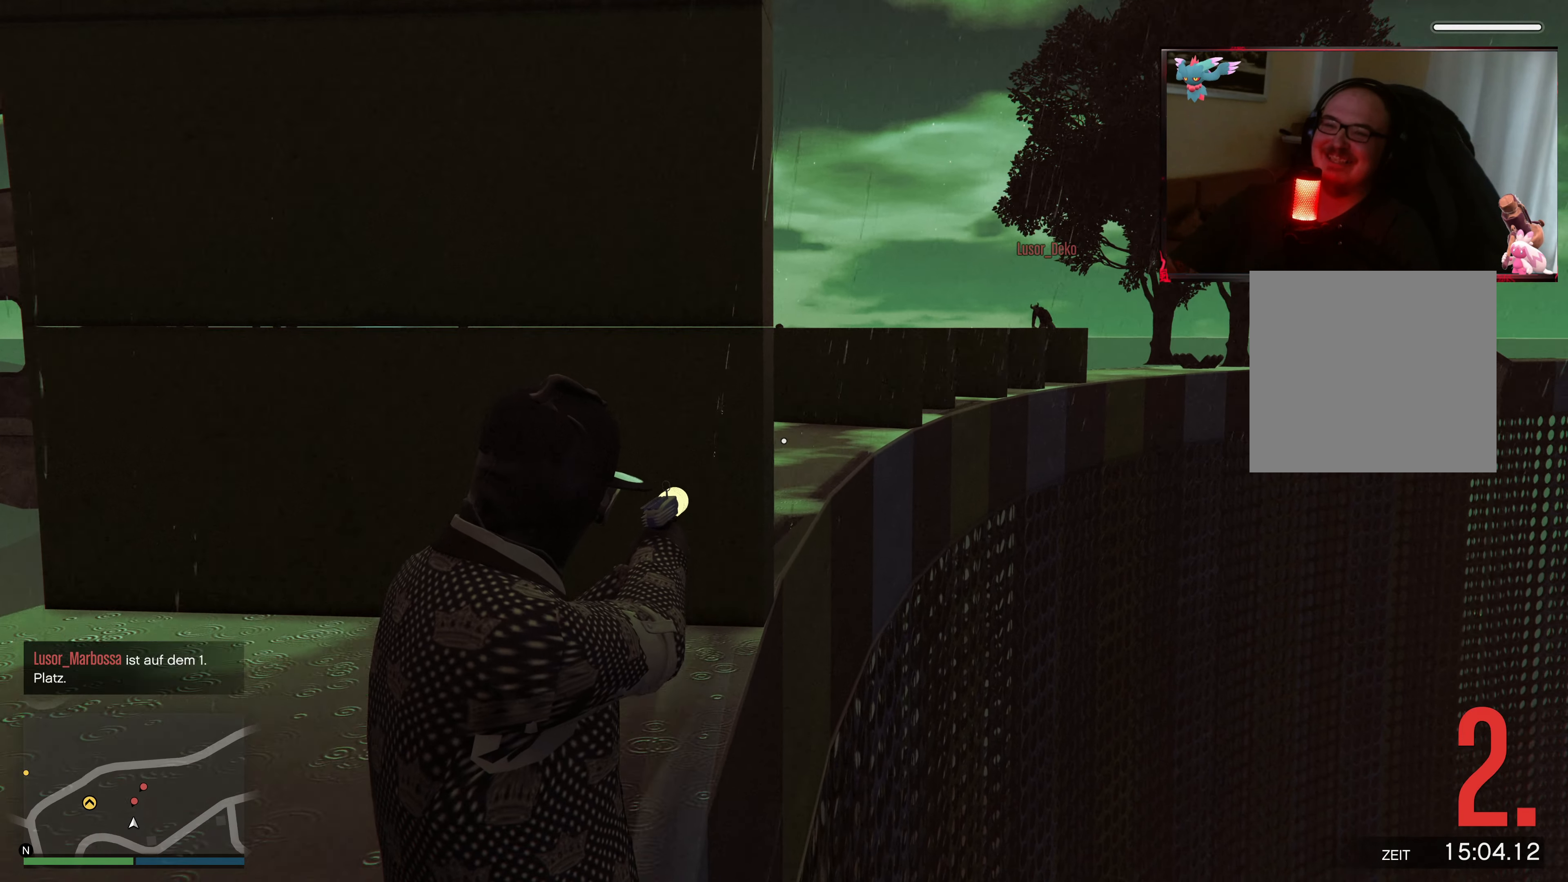
{"buttons": ["L2"], "left_stick": "center", "right_stick": "center", "events": [[33, "right_stick", "center"], [133, "left_stick", "right"], [233, "right_stick", "up"], [267, "left_stick", "center"], [433, "right_stick", "center"]]}
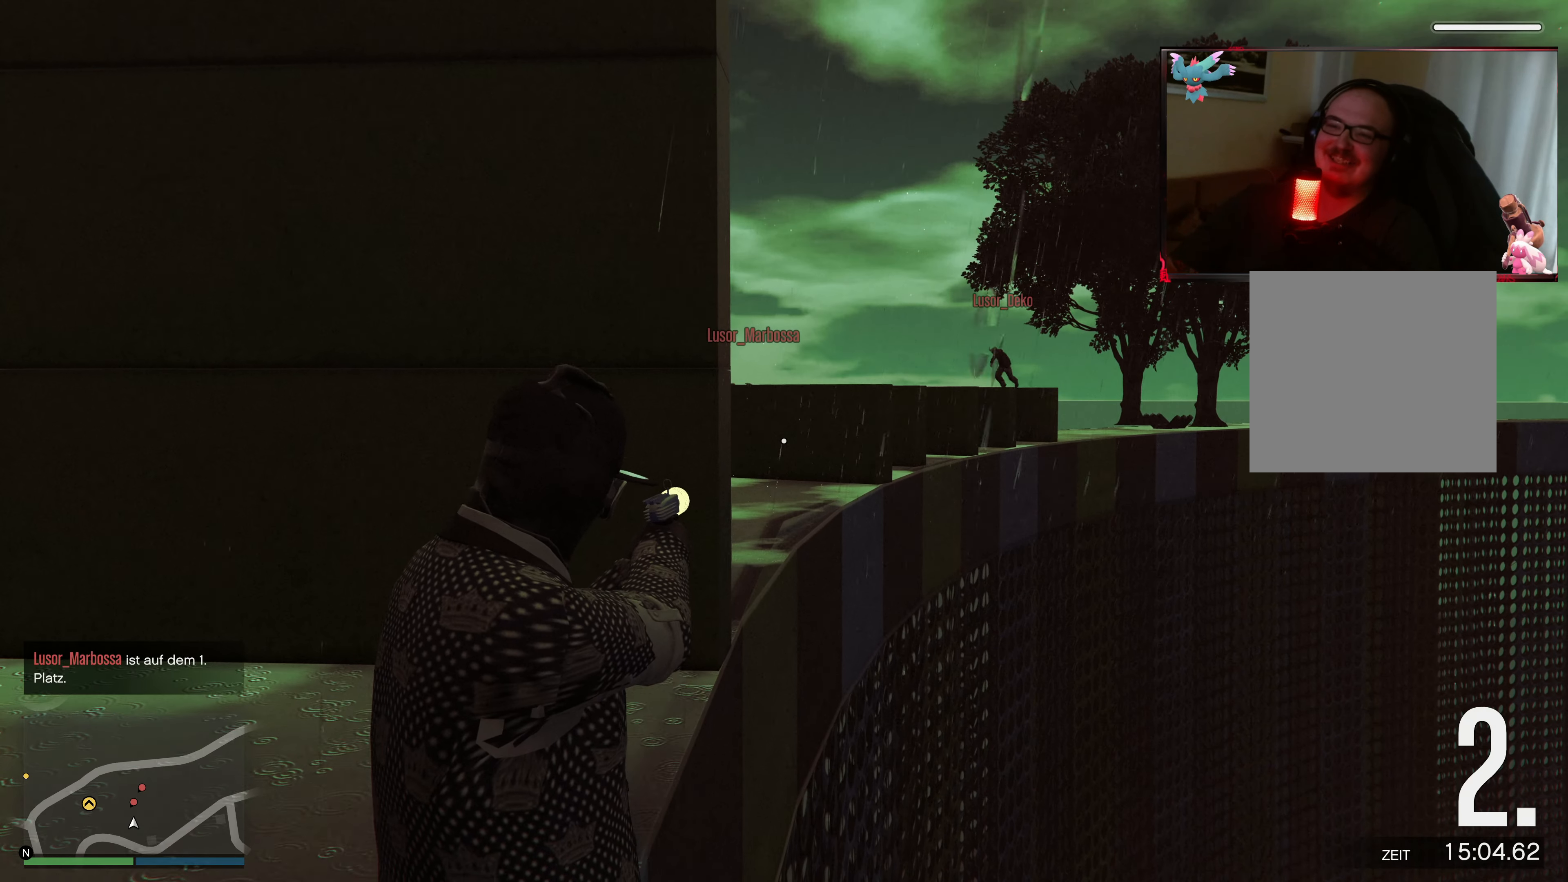
{"buttons": ["L2"], "left_stick": "center", "right_stick": "up", "events": [[183, "right_stick", "left"], [317, "right_stick", "up"], [383, "right_stick", "center"], [467, "right_stick", "up"]]}